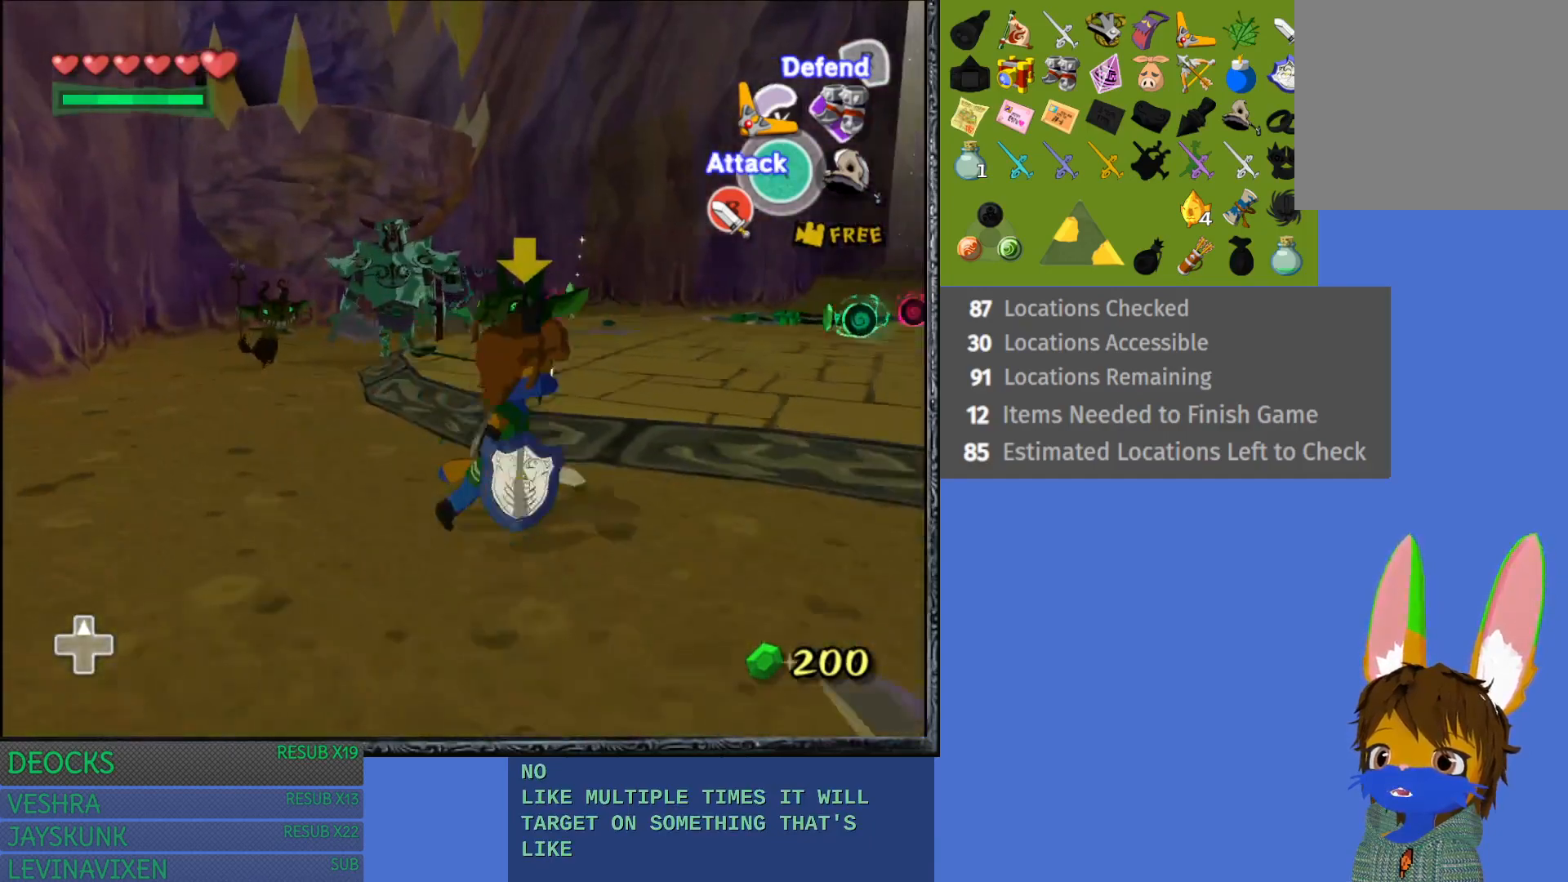
Gameplay with a controller (PlayStation layout); each line is a JSON object with the inputs held at the frame after it. "events" lists button and stick changes between this image and that frame as [ms after this image, input, new state], when the widget could be followed in between. Not read: L3 R3.
{"buttons": [], "left_stick": "right", "right_stick": "center", "events": []}
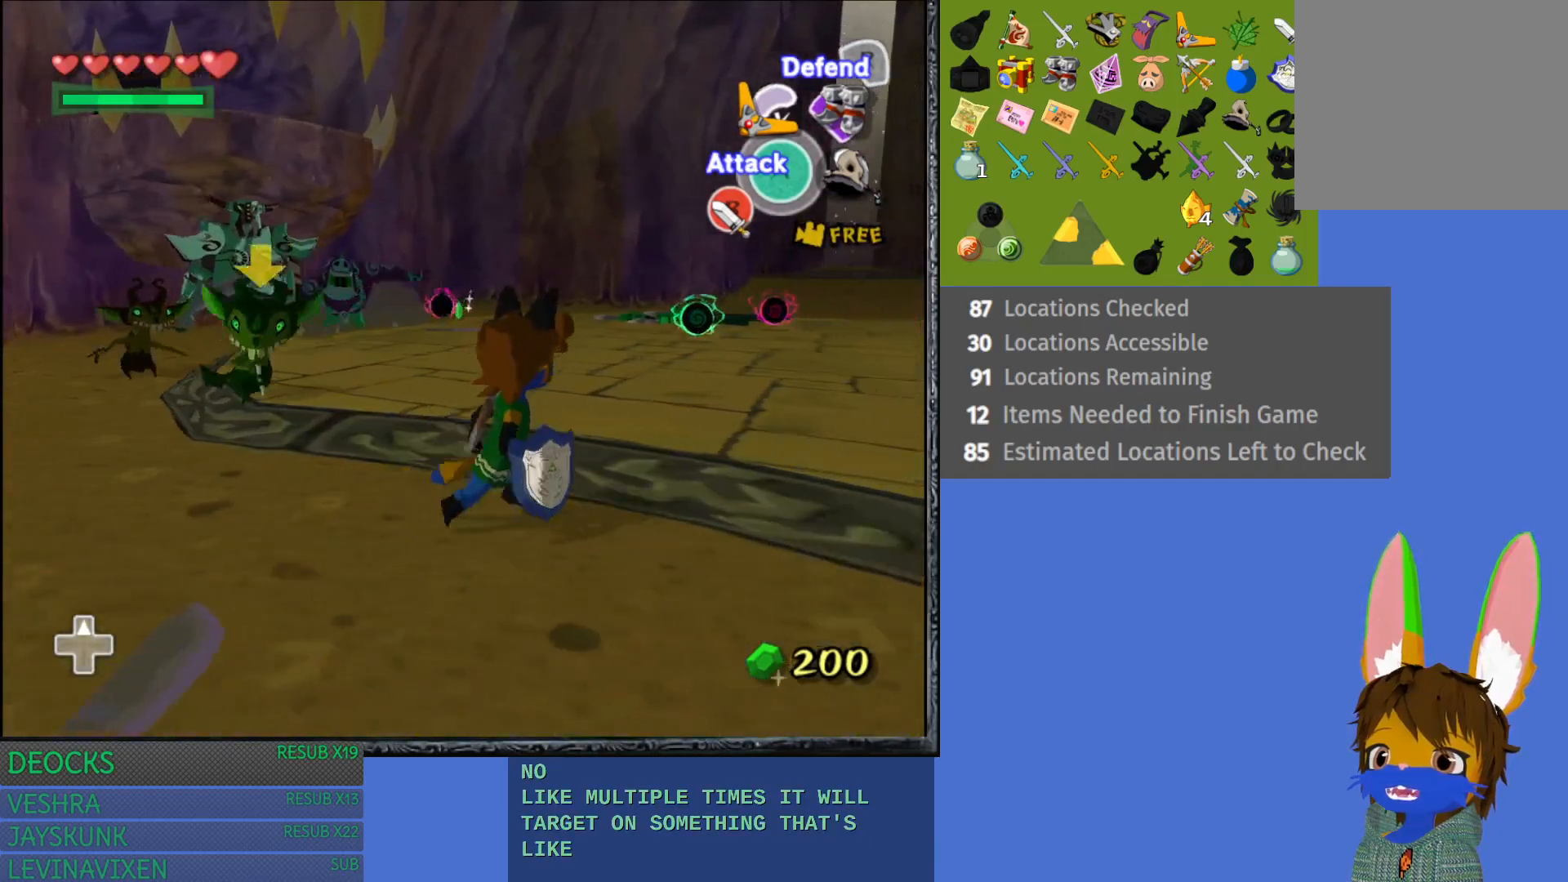
{"buttons": [], "left_stick": "right", "right_stick": "center", "events": [[267, "left_stick", "up-right"], [483, "left_stick", "right"]]}
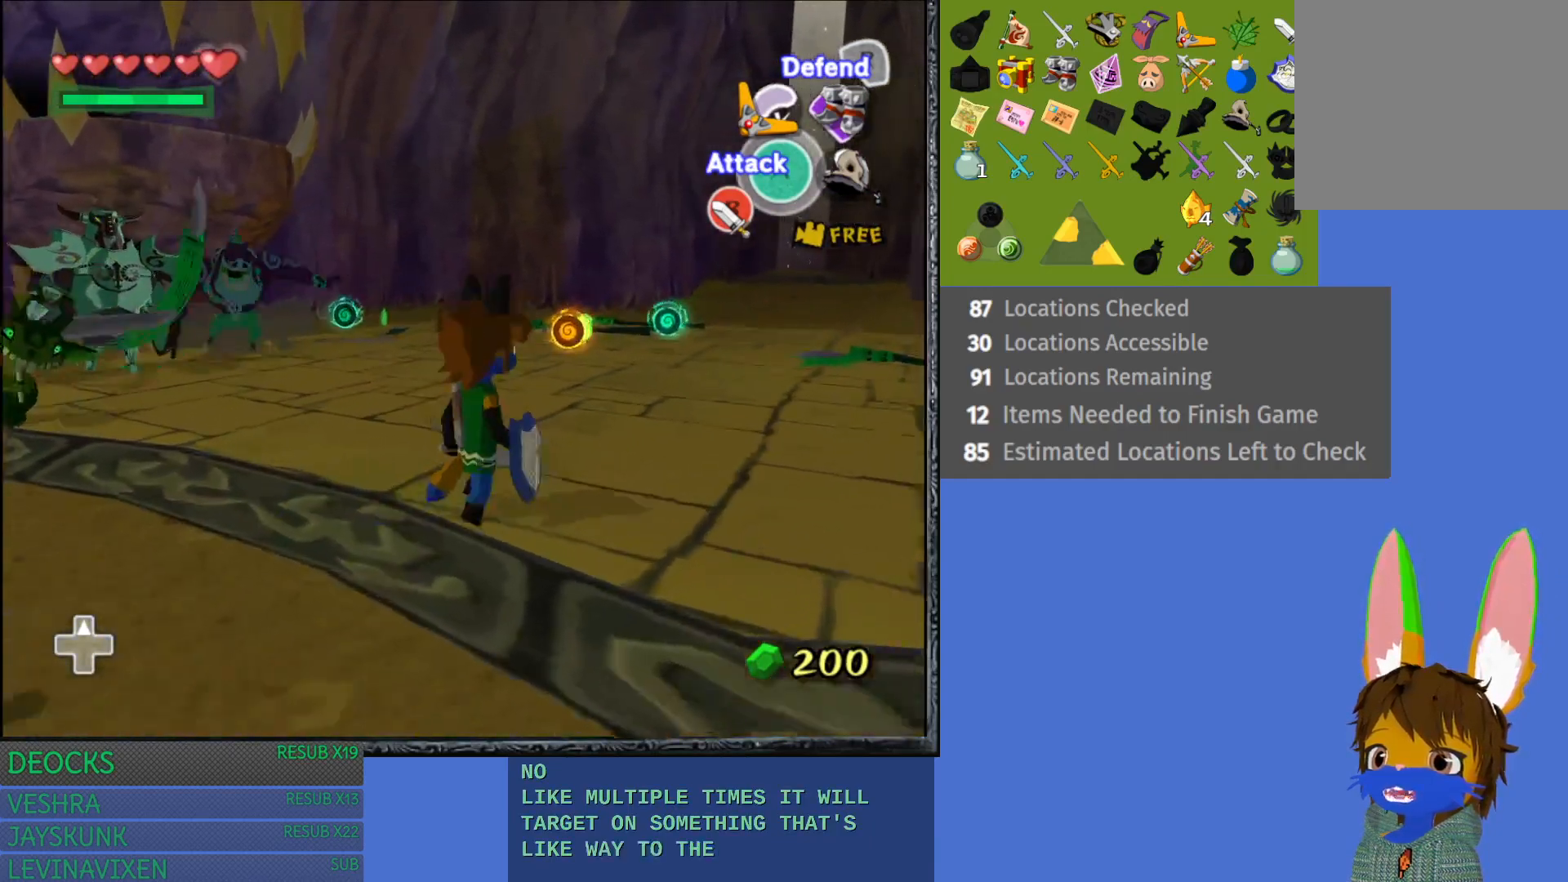
{"buttons": [], "left_stick": "up", "right_stick": "center", "events": [[300, "left_stick", "up"]]}
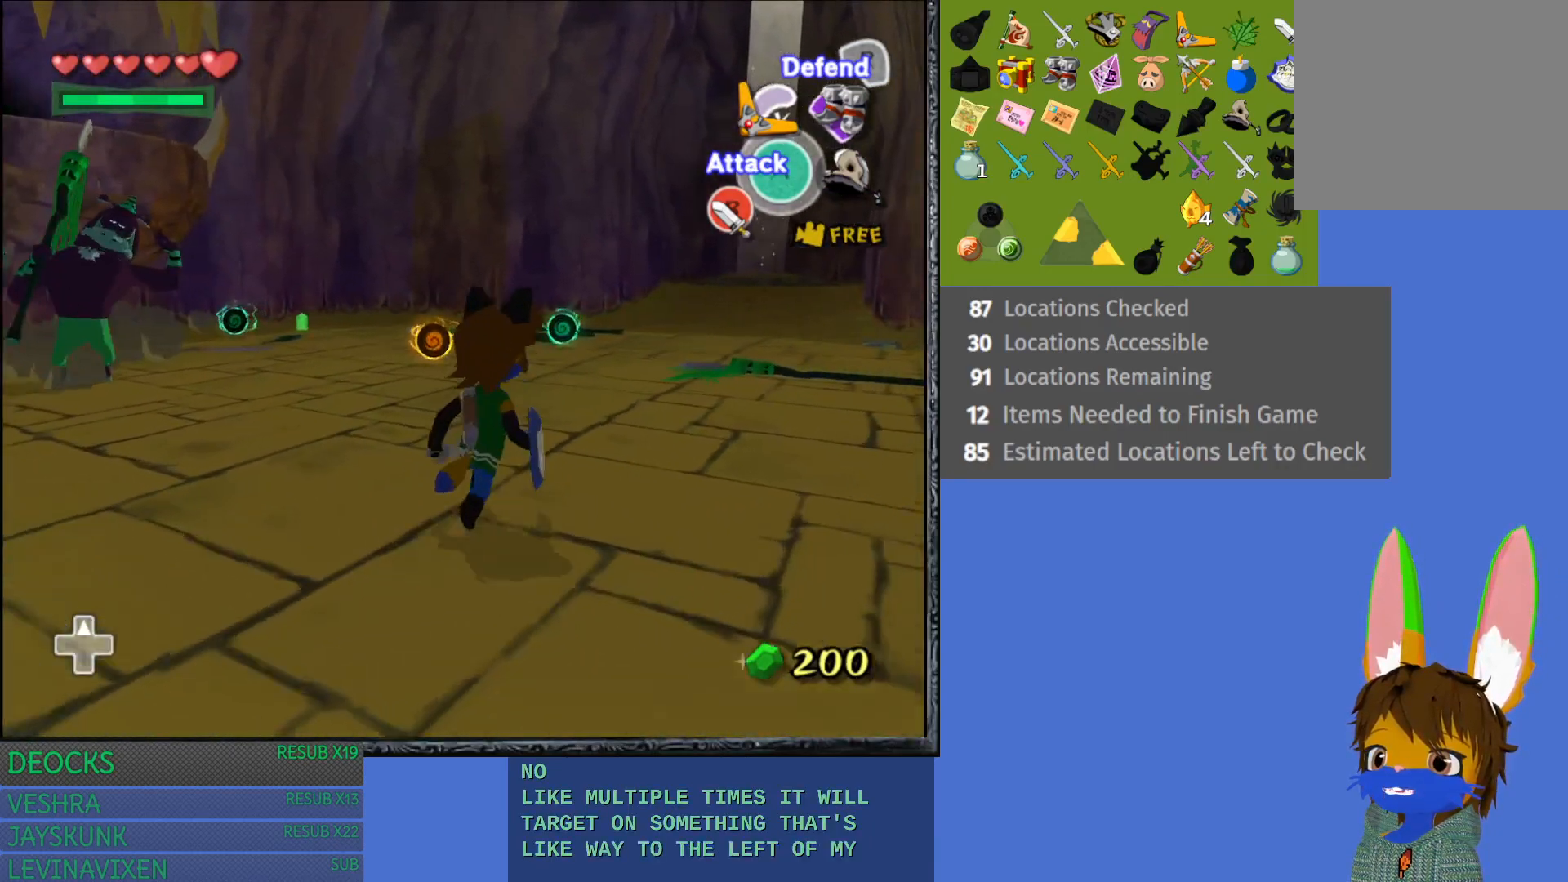
{"buttons": ["L1"], "left_stick": "right", "right_stick": "center", "events": [[200, "L1", "down"], [283, "left_stick", "right"]]}
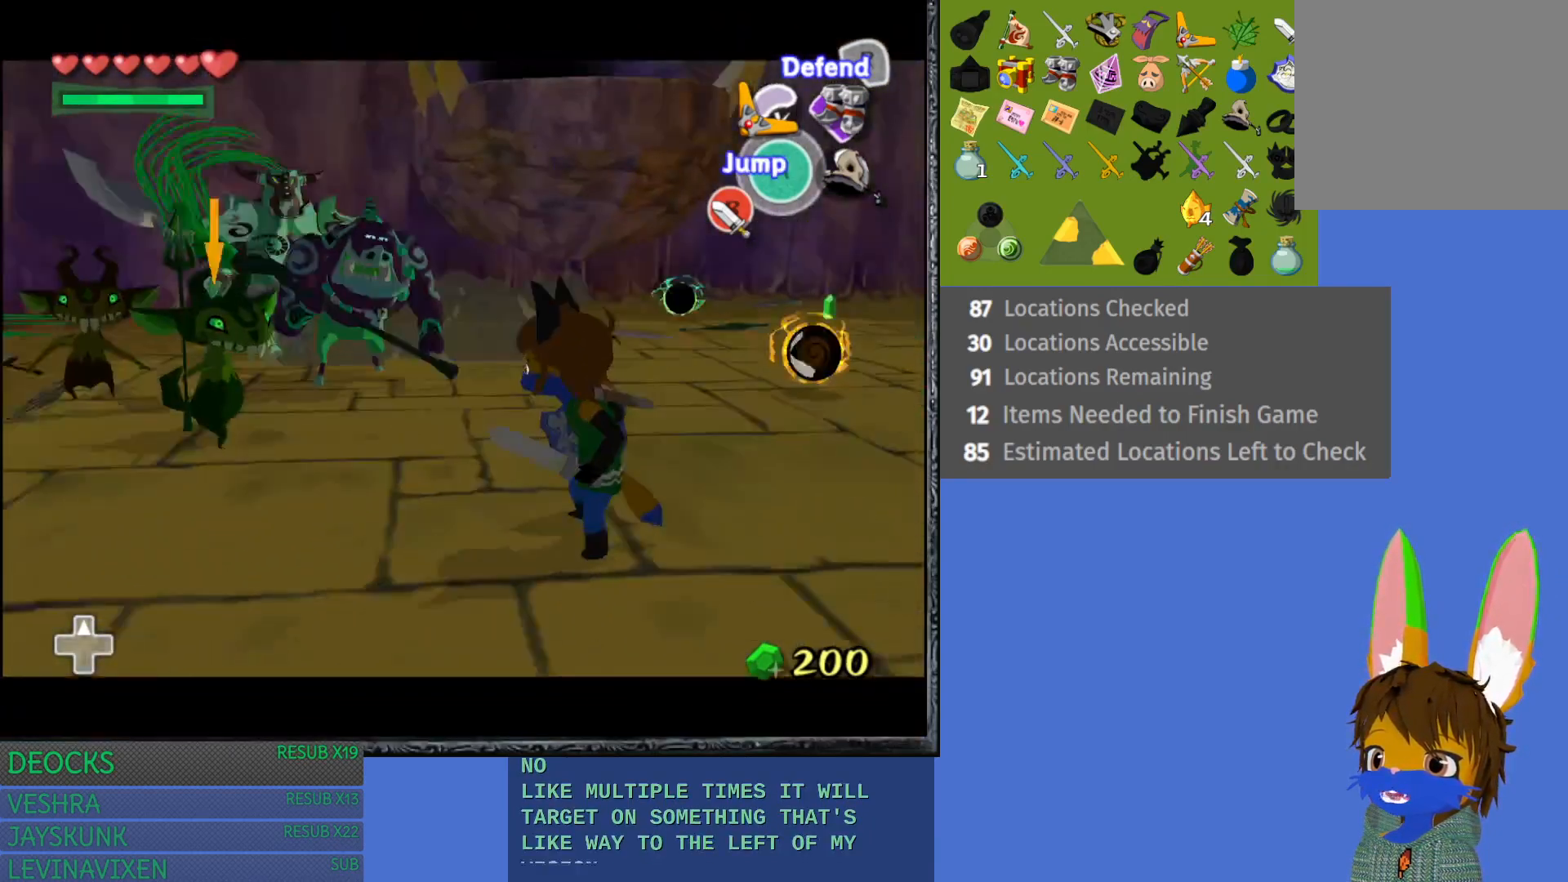
{"buttons": ["L1"], "left_stick": "down-right", "right_stick": "center", "events": [[350, "left_stick", "down-right"]]}
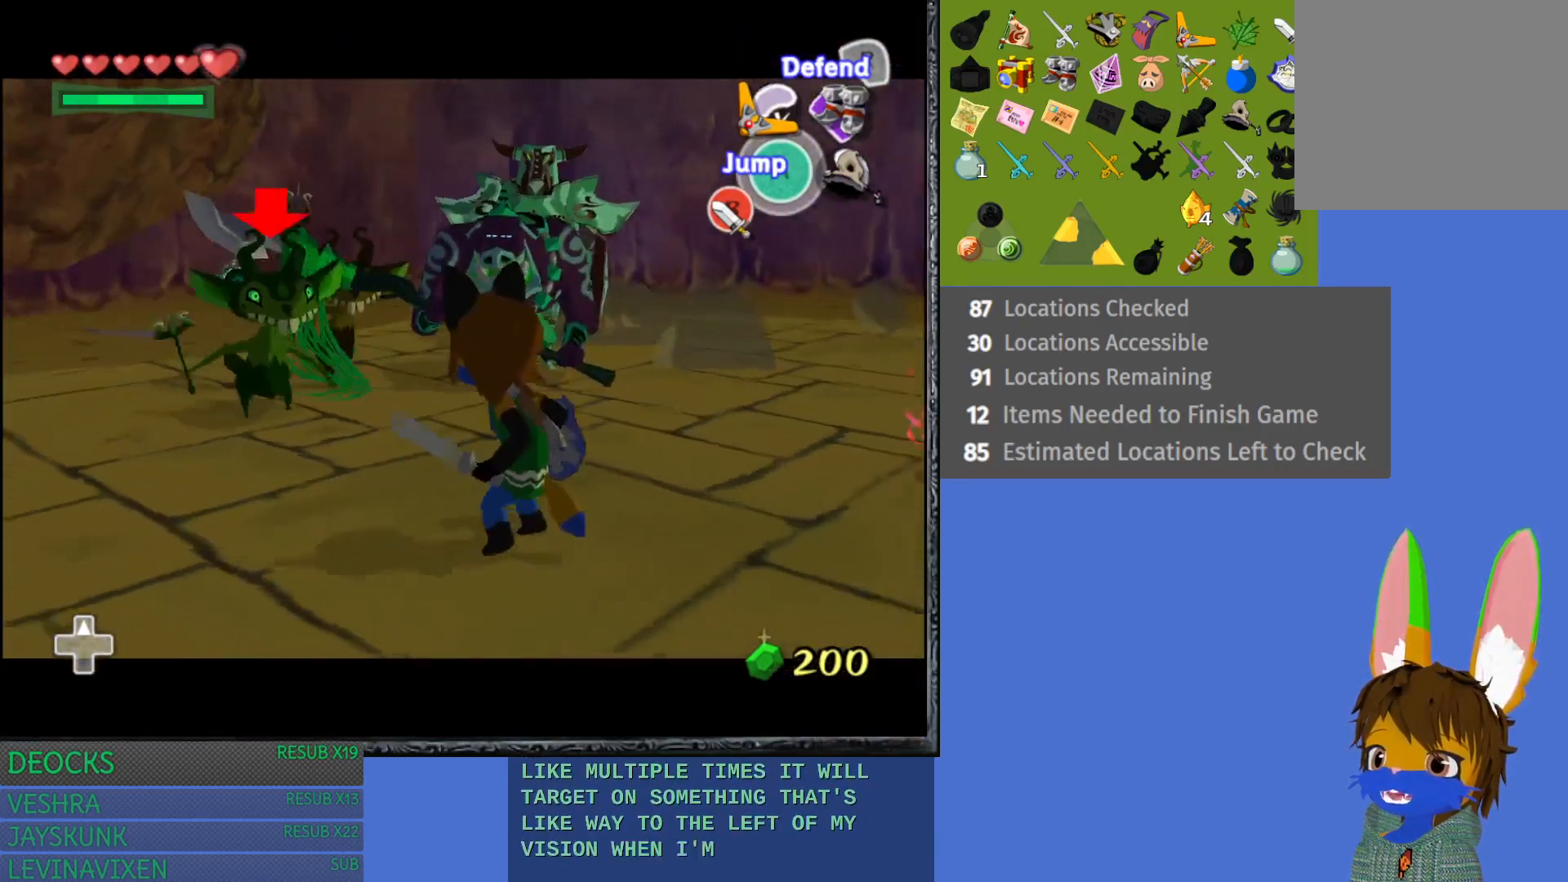
{"buttons": ["L1"], "left_stick": "up-left", "right_stick": "center", "events": [[300, "left_stick", "up-left"]]}
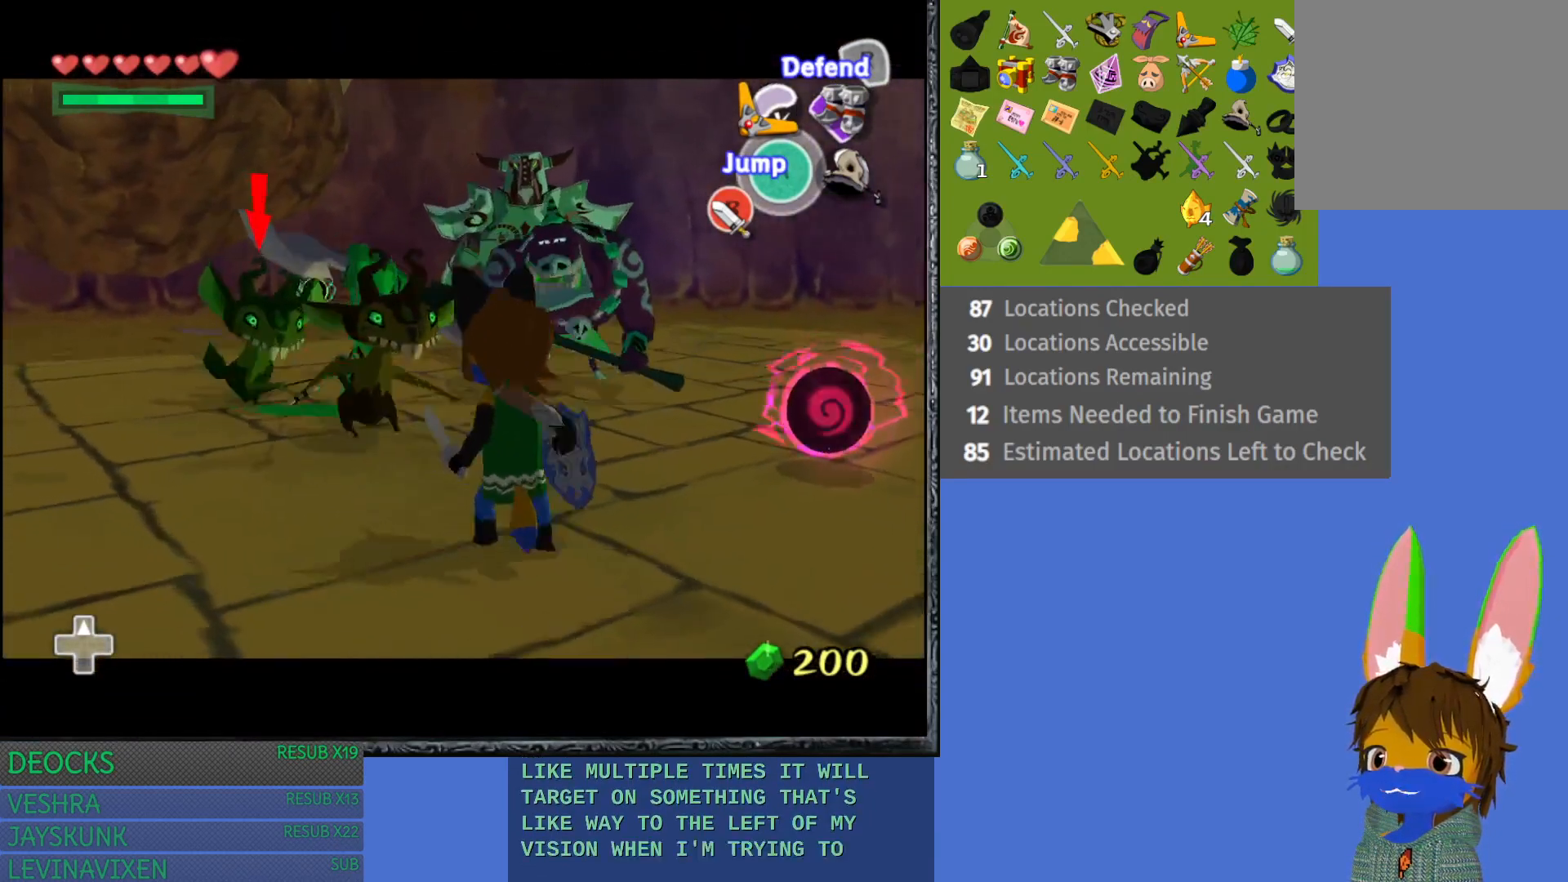
{"buttons": ["L1"], "left_stick": "down", "right_stick": "center", "events": [[150, "left_stick", "down-left"], [267, "left_stick", "down"]]}
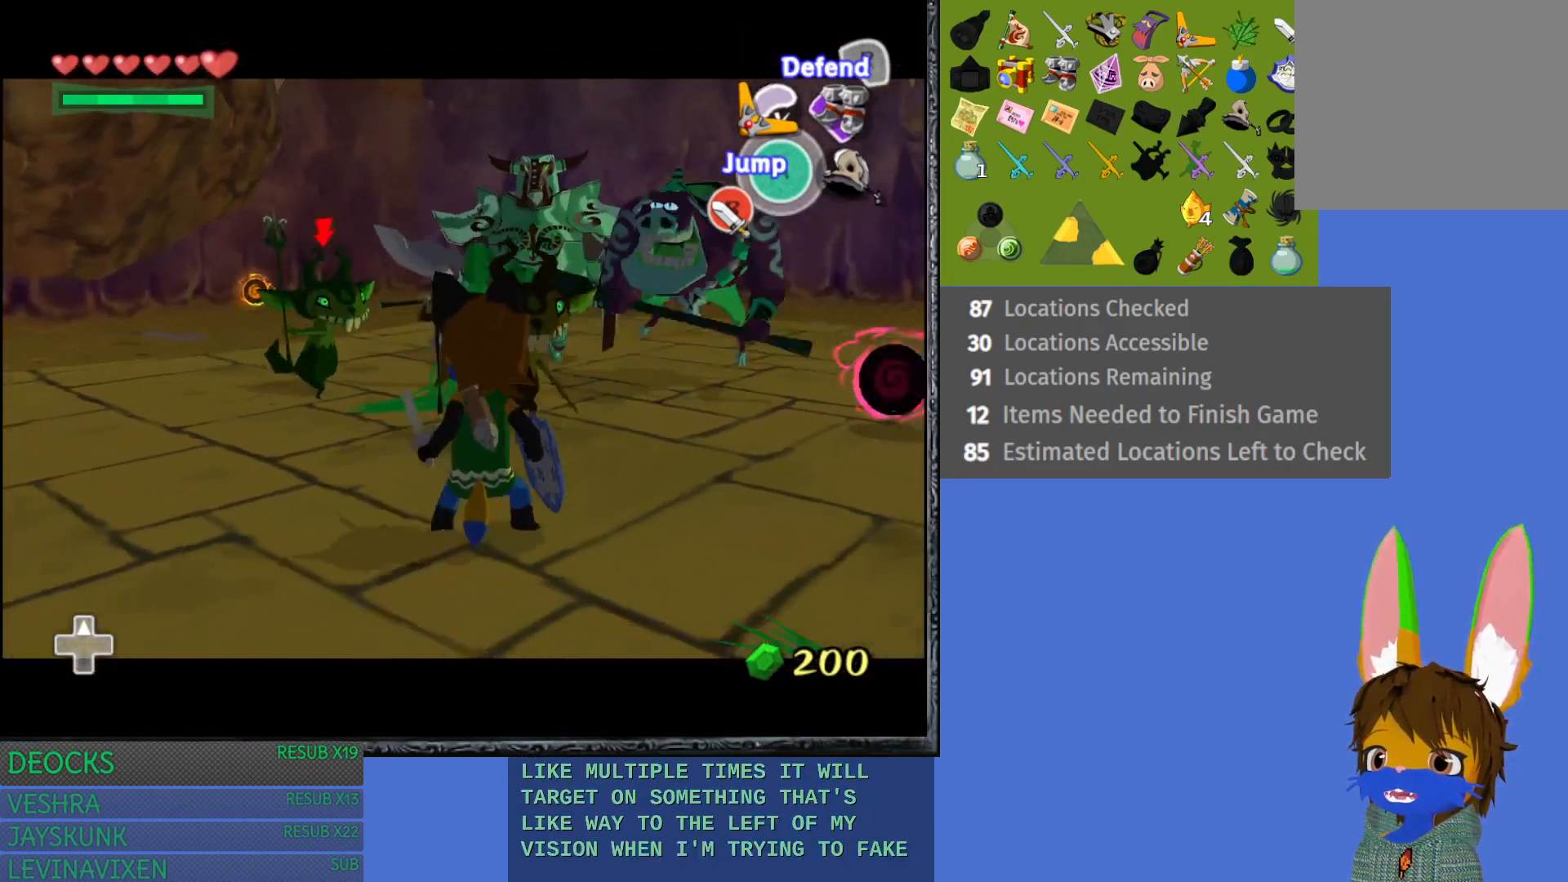
{"buttons": ["L1"], "left_stick": "down", "right_stick": "center", "events": [[350, "TRIANGLE", "down"], [467, "TRIANGLE", "up"]]}
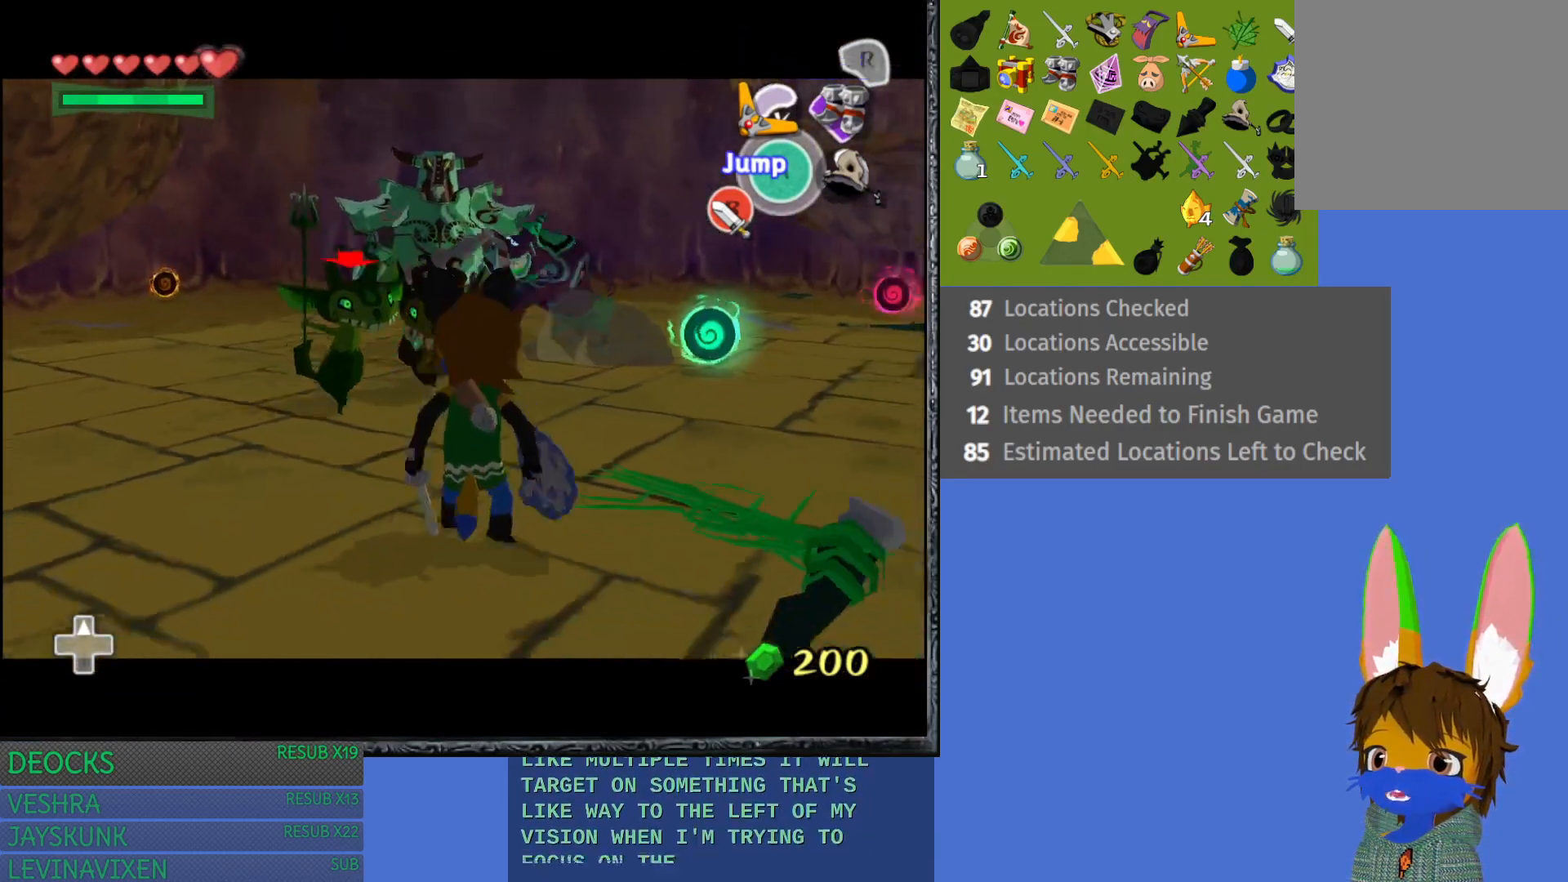
{"buttons": ["L1"], "left_stick": "down-right", "right_stick": "center", "events": [[33, "TRIANGLE", "down"], [100, "left_stick", "down-right"], [117, "TRIANGLE", "up"], [200, "TRIANGLE", "down"], [283, "TRIANGLE", "up"], [367, "TRIANGLE", "down"], [450, "TRIANGLE", "up"]]}
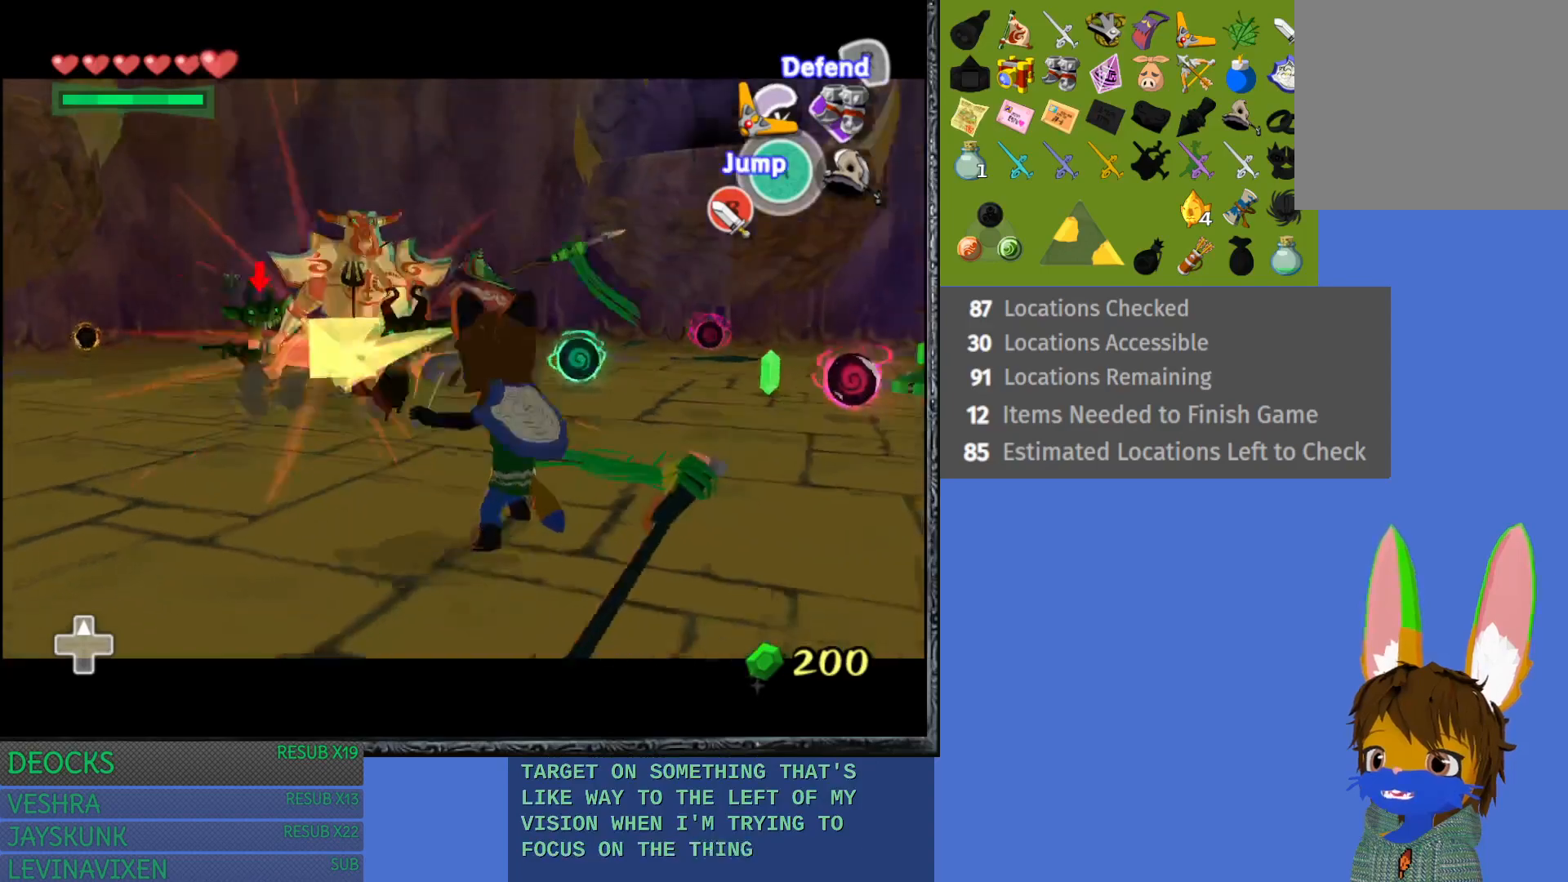
{"buttons": ["L1"], "left_stick": "down-right", "right_stick": "center", "events": [[67, "L1", "up"], [150, "L1", "down"], [200, "TRIANGLE", "down"], [300, "TRIANGLE", "up"], [367, "TRIANGLE", "down"], [483, "TRIANGLE", "up"]]}
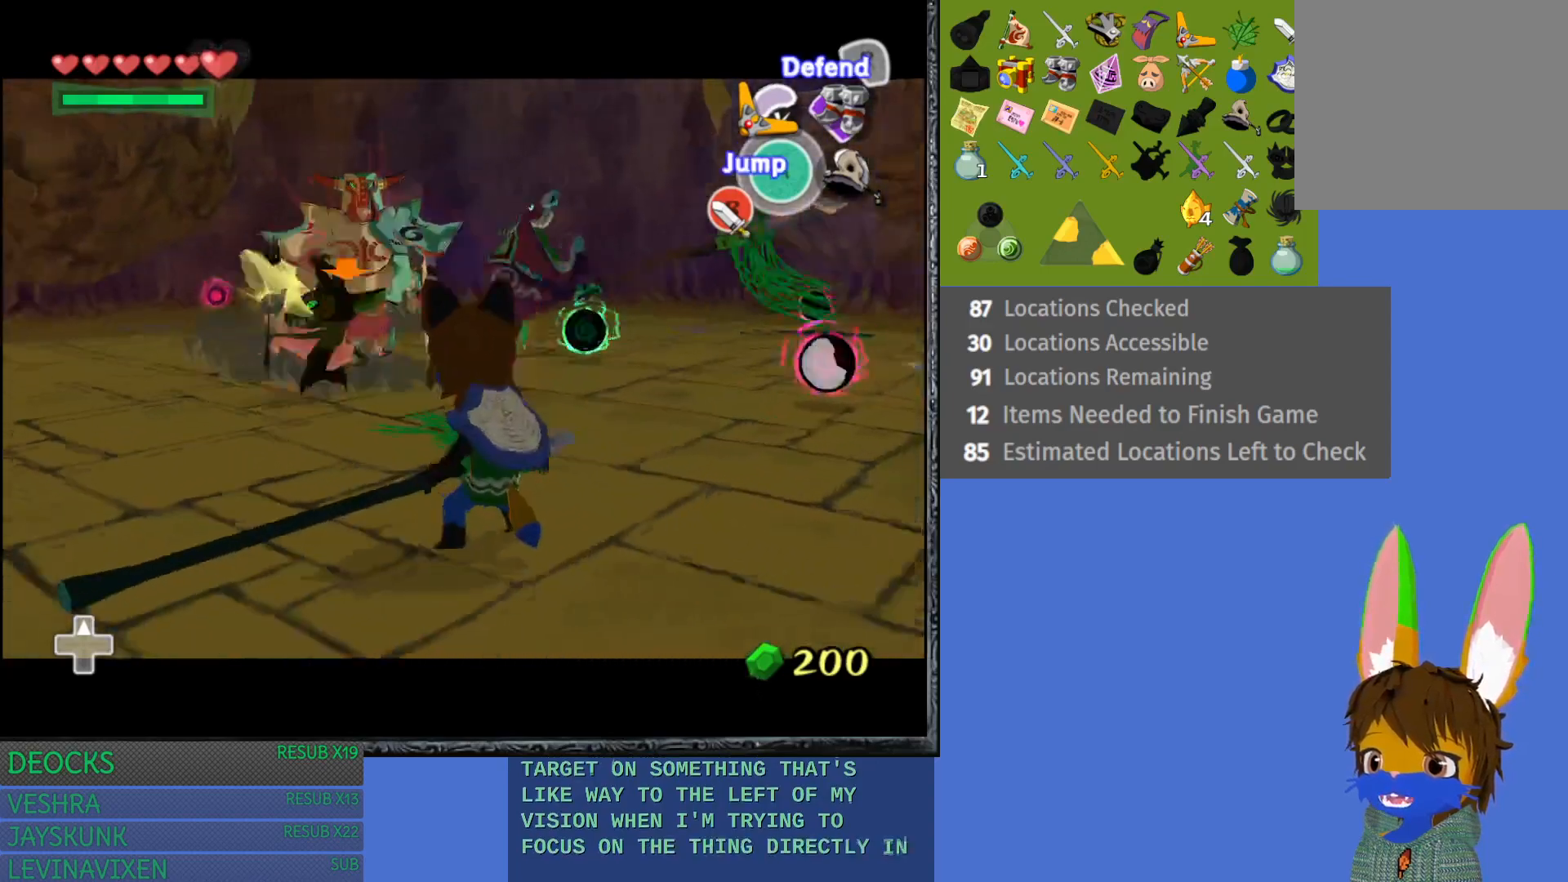
{"buttons": ["TRIANGLE", "L1"], "left_stick": "down-right", "right_stick": "center", "events": [[50, "TRIANGLE", "down"], [167, "TRIANGLE", "up"], [250, "TRIANGLE", "down"], [350, "TRIANGLE", "up"], [433, "TRIANGLE", "down"]]}
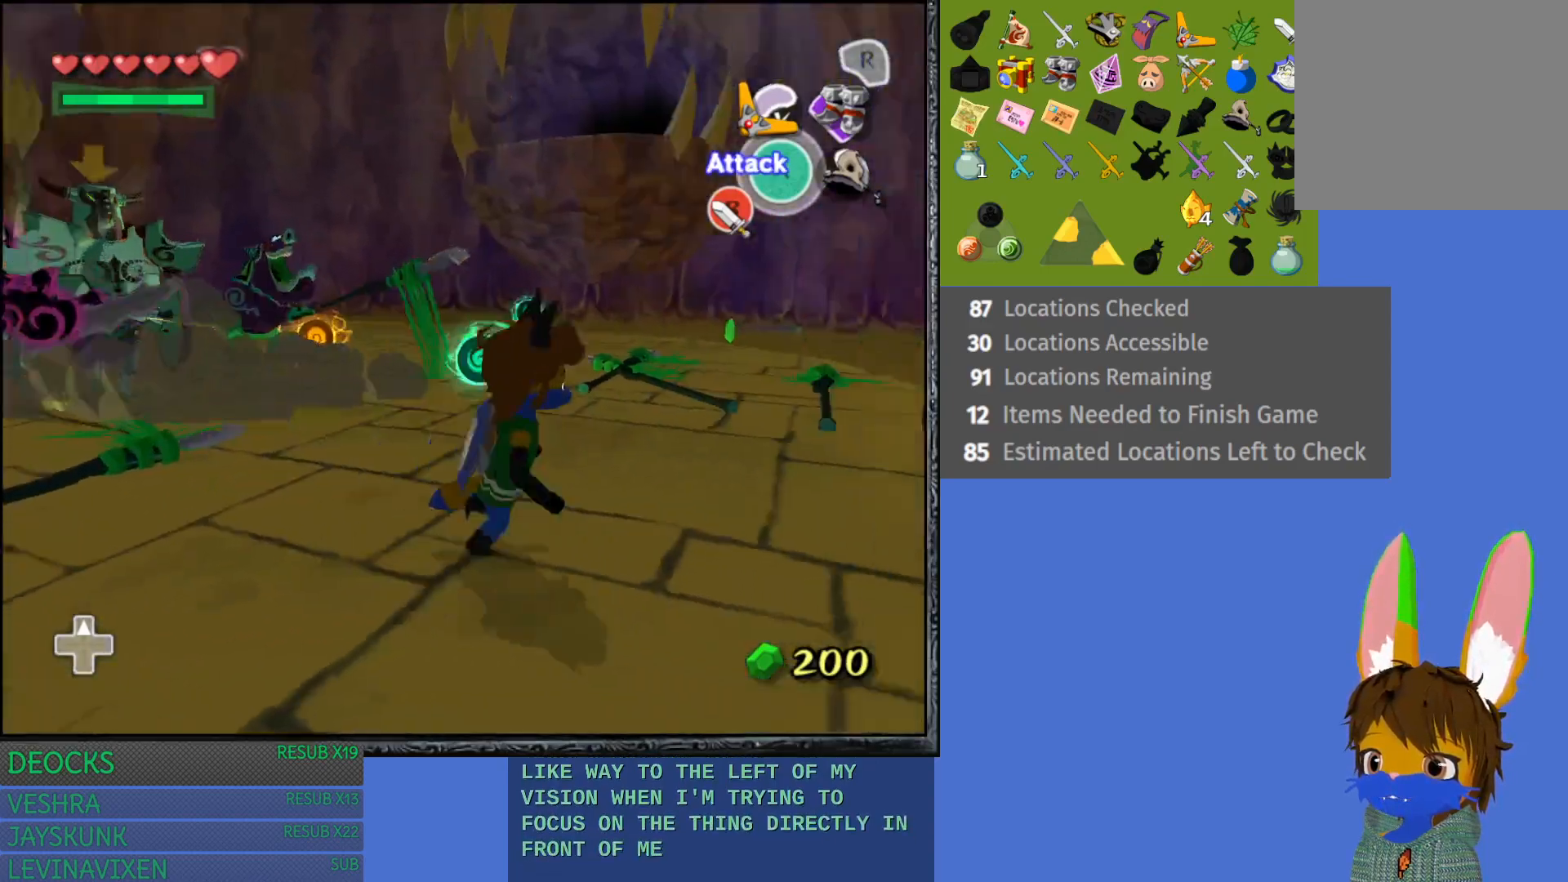
{"buttons": [], "left_stick": "left", "right_stick": "center", "events": [[50, "TRIANGLE", "up"], [233, "left_stick", "up-right"], [333, "left_stick", "up-left"], [483, "L1", "up"], [483, "left_stick", "left"]]}
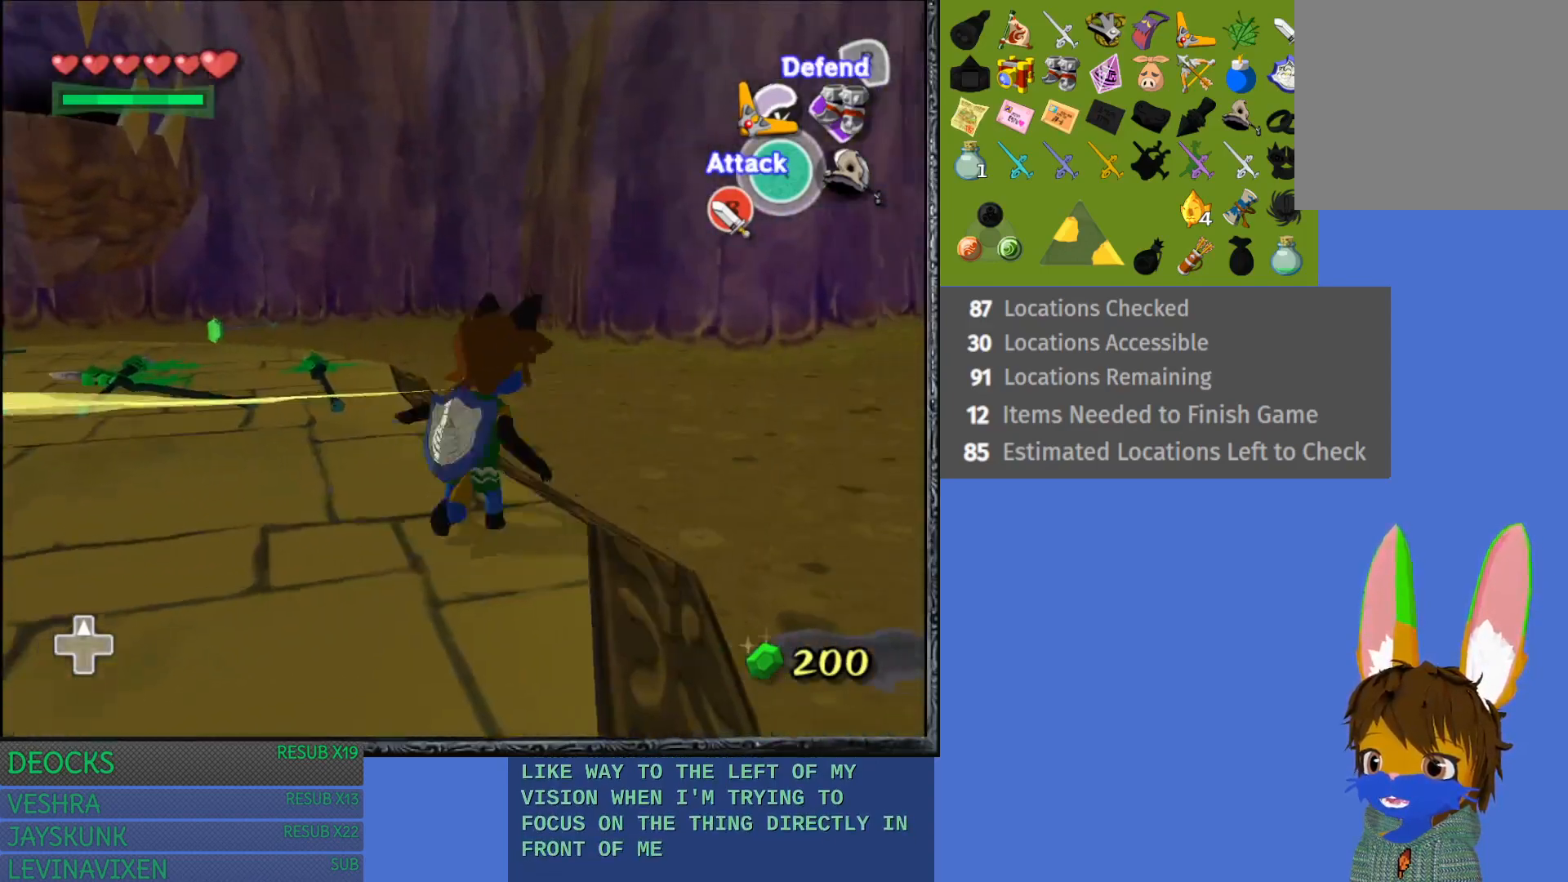
{"buttons": ["L1"], "left_stick": "right", "right_stick": "center", "events": [[183, "L1", "down"], [317, "left_stick", "up"], [417, "left_stick", "right"]]}
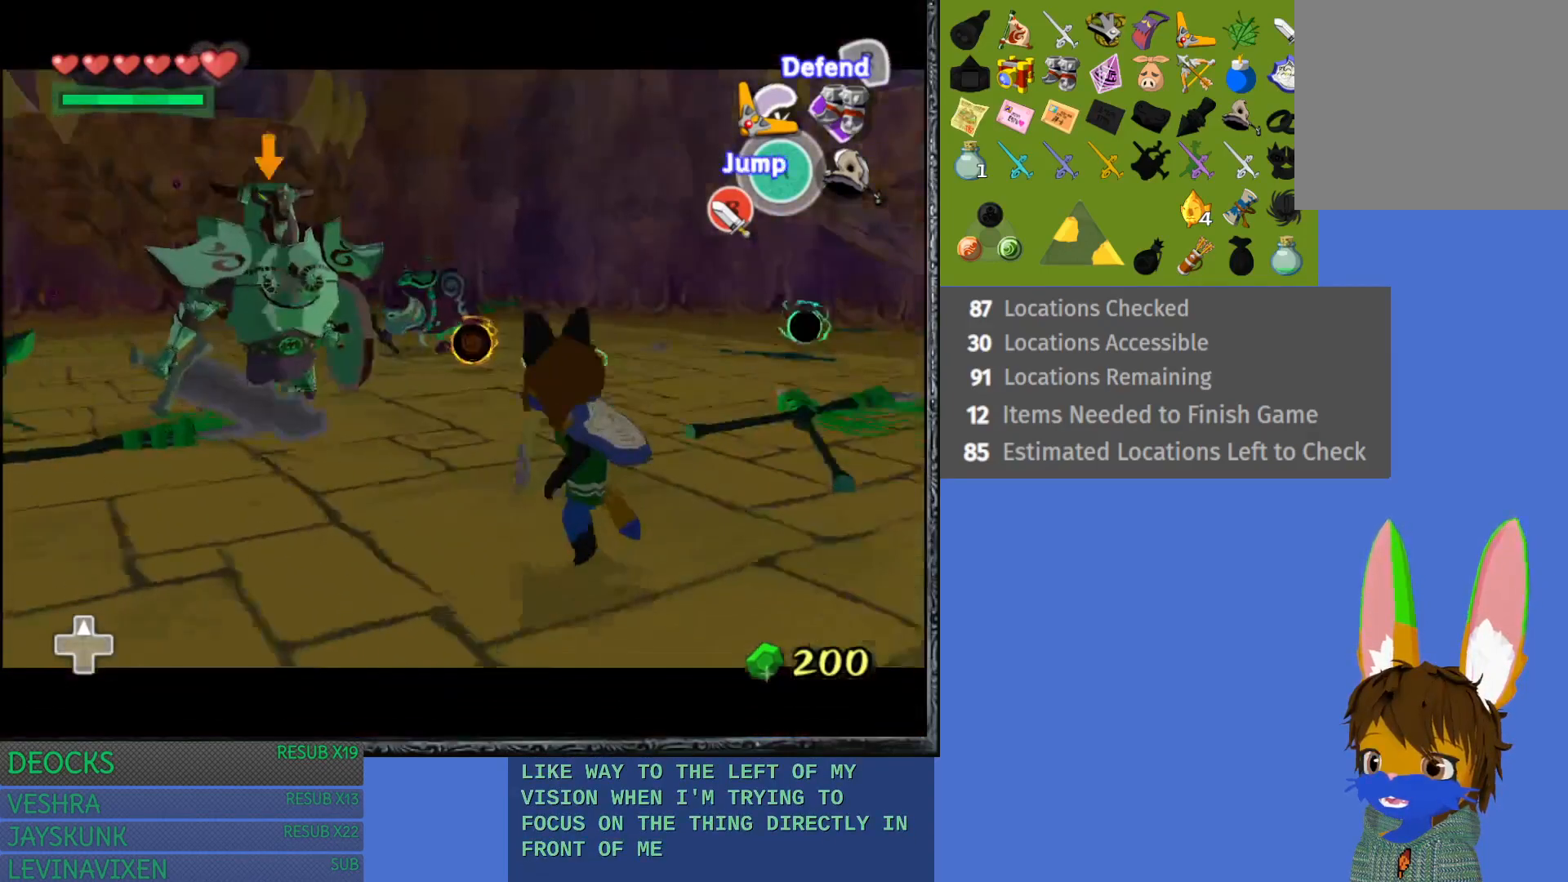
{"buttons": ["L1"], "left_stick": "down-right", "right_stick": "center", "events": [[283, "left_stick", "down-right"], [367, "TRIANGLE", "down"], [467, "TRIANGLE", "up"]]}
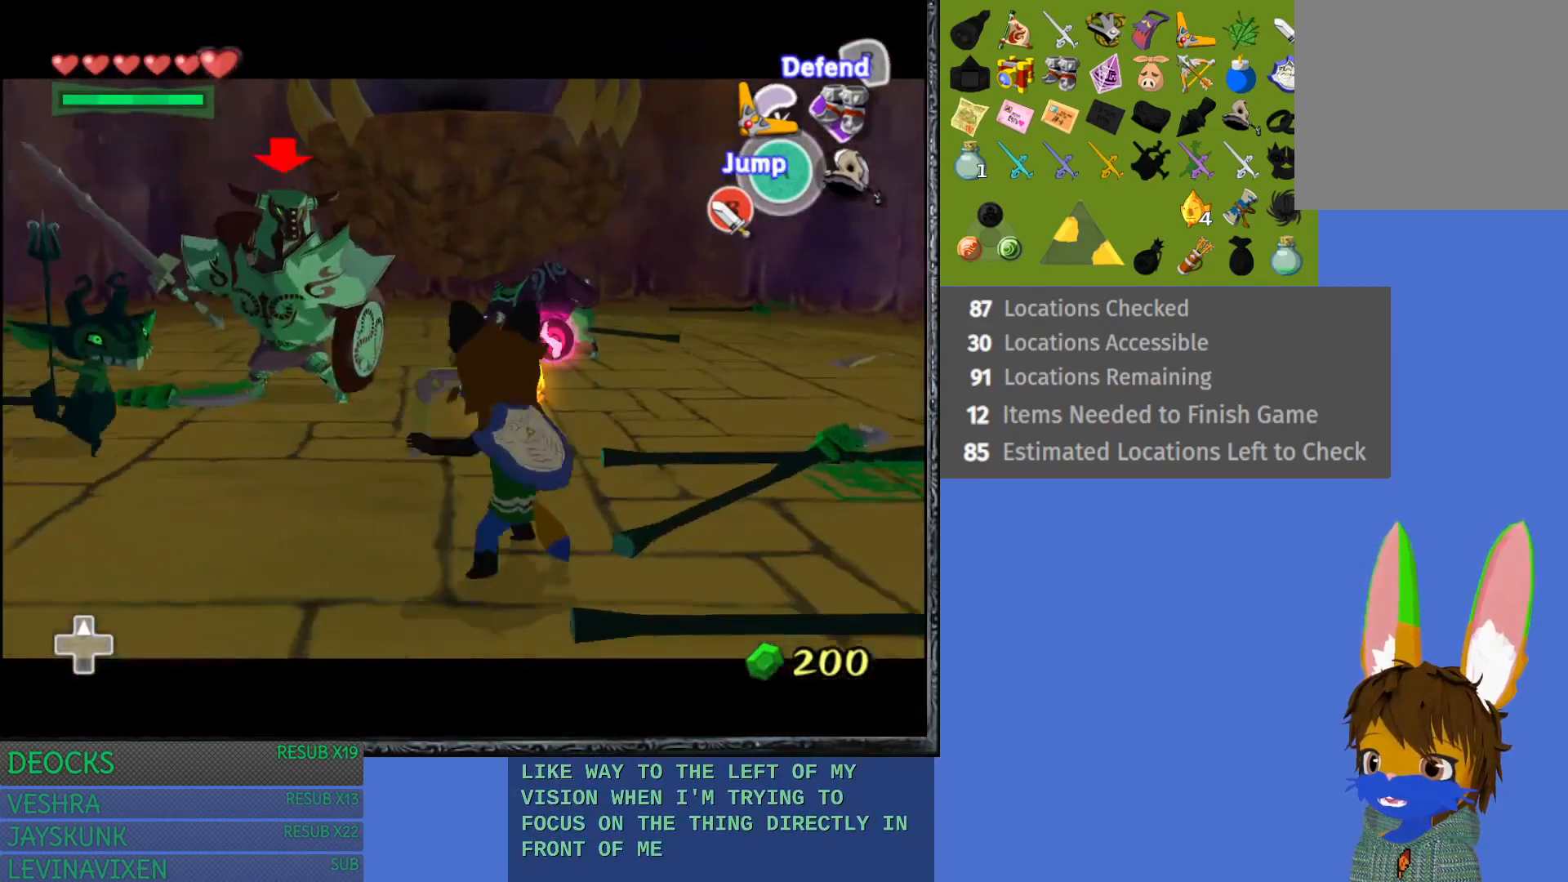
{"buttons": [], "left_stick": "down-right", "right_stick": "center", "events": [[33, "TRIANGLE", "down"], [167, "TRIANGLE", "up"], [500, "L1", "up"]]}
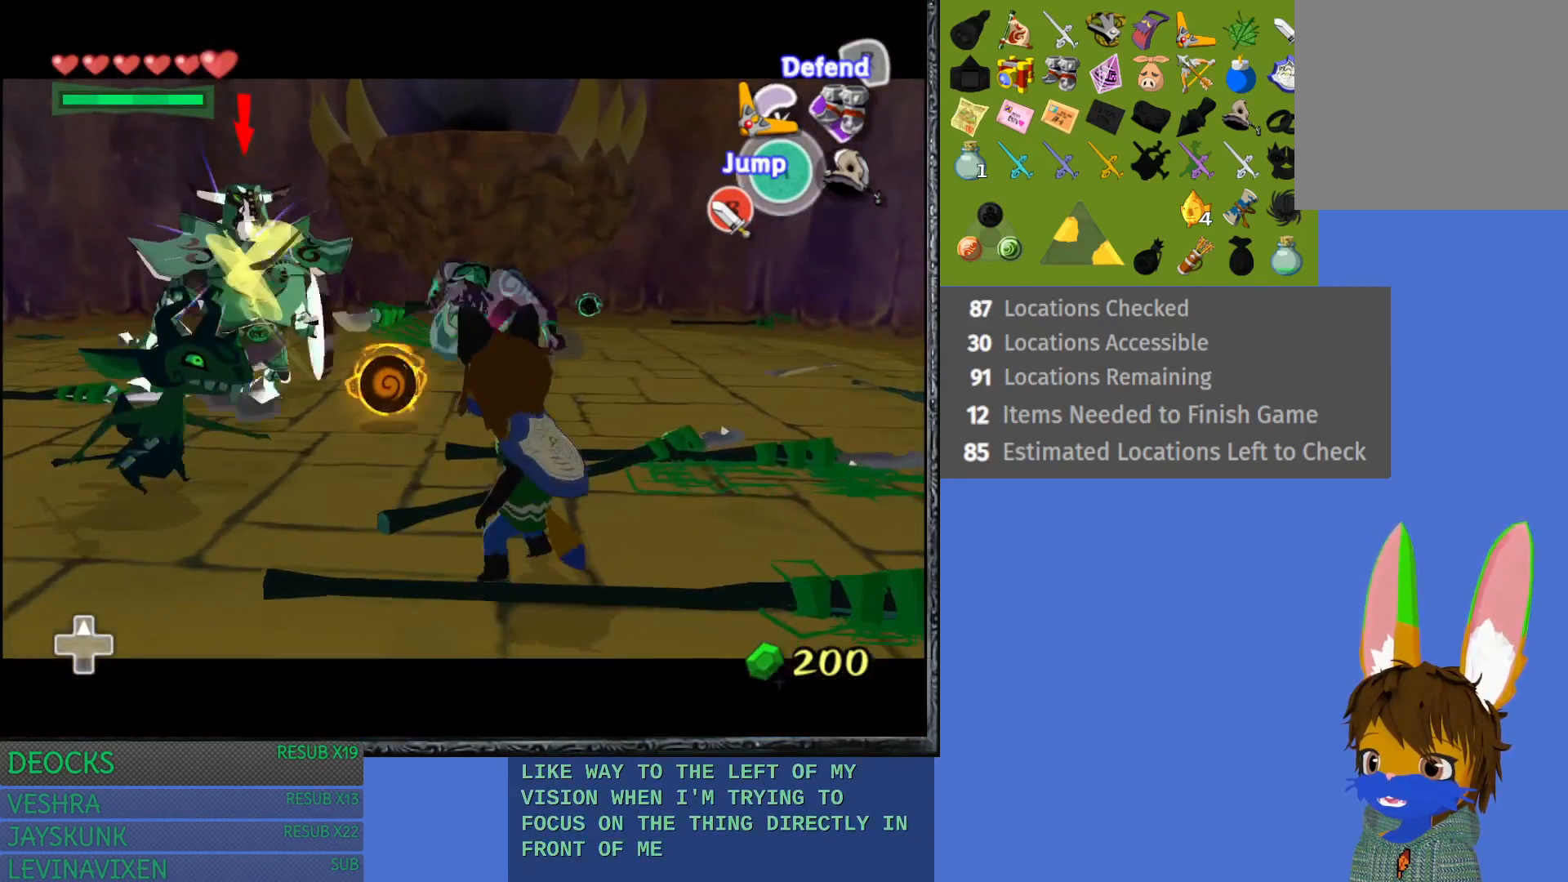
{"buttons": ["TRIANGLE", "L1"], "left_stick": "down-right", "right_stick": "center", "events": [[67, "L1", "down"], [83, "TRIANGLE", "down"], [200, "TRIANGLE", "up"], [267, "TRIANGLE", "down"], [400, "TRIANGLE", "up"], [467, "TRIANGLE", "down"]]}
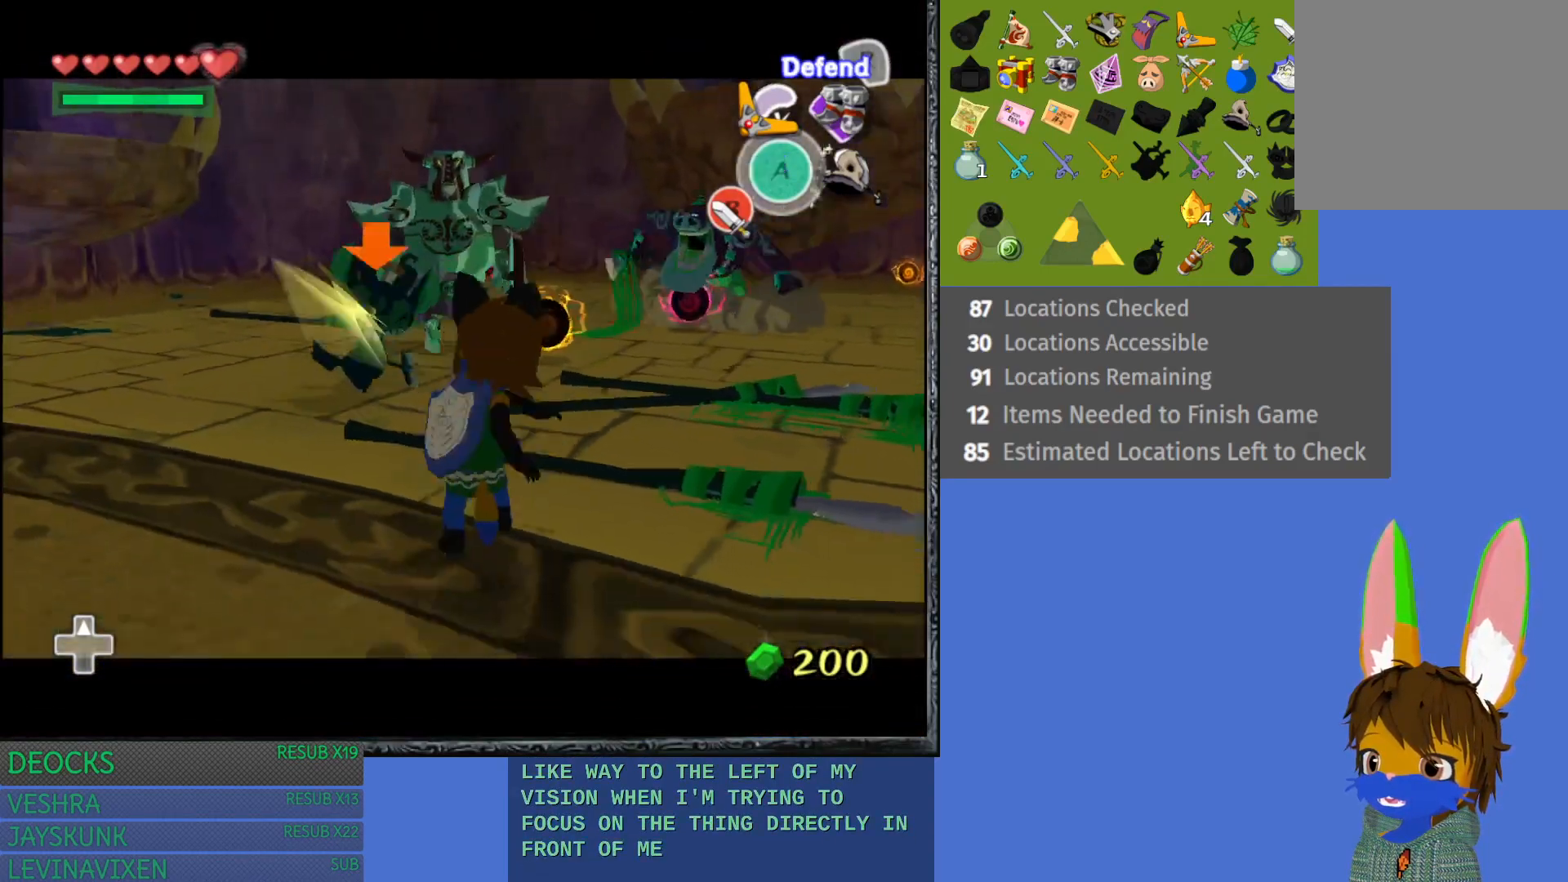
{"buttons": ["L1"], "left_stick": "right", "right_stick": "center", "events": [[67, "TRIANGLE", "up"], [150, "TRIANGLE", "down"], [267, "TRIANGLE", "up"], [300, "left_stick", "right"], [350, "TRIANGLE", "down"], [433, "TRIANGLE", "up"]]}
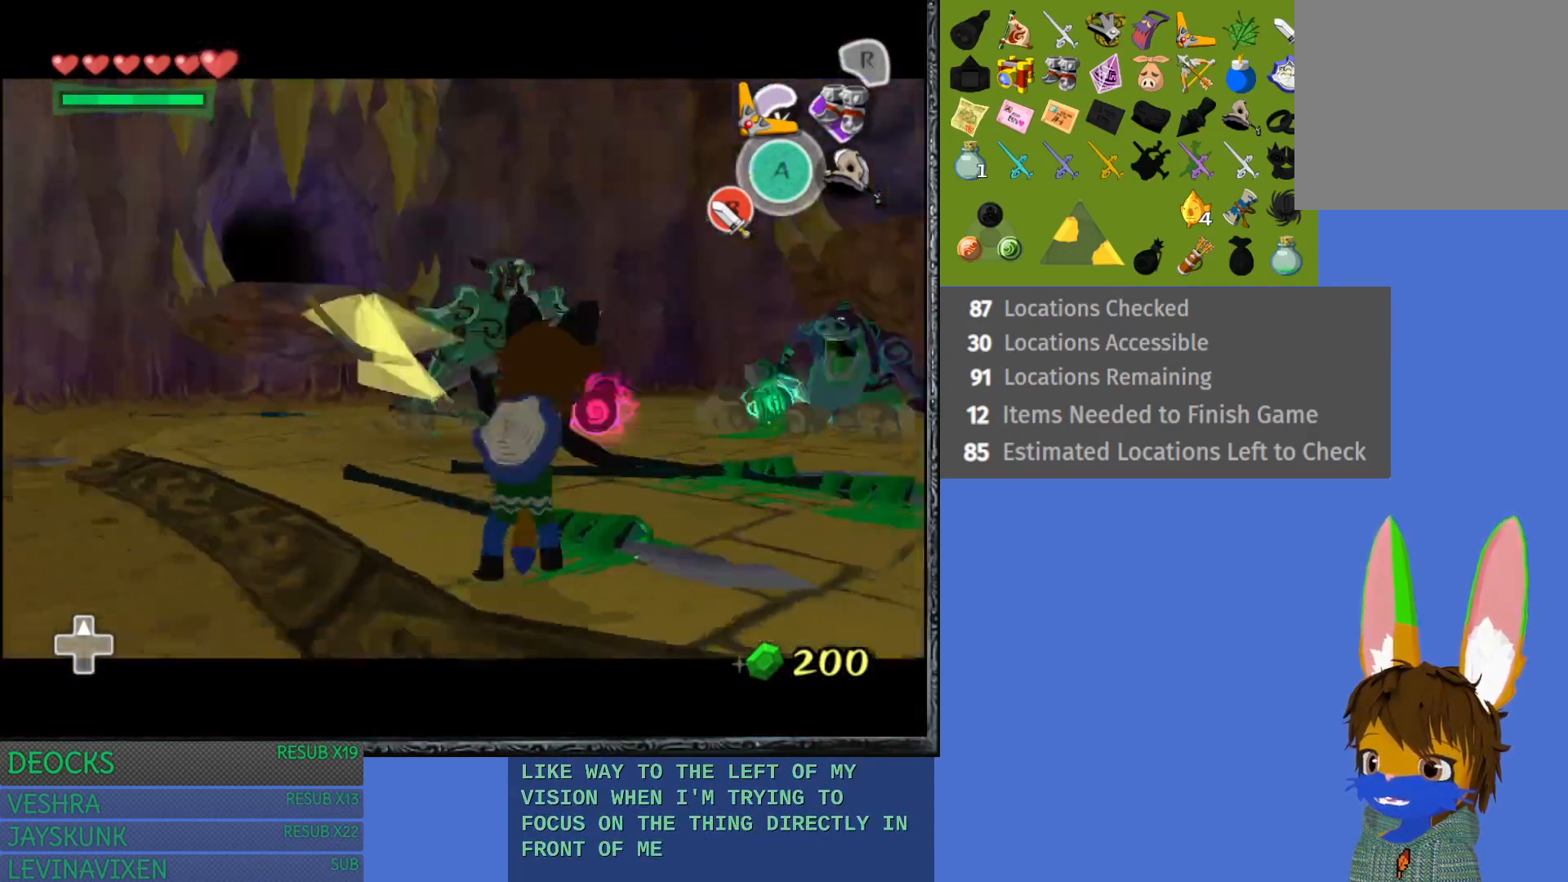
{"buttons": [], "left_stick": "down-right", "right_stick": "center", "events": [[317, "L1", "up"], [367, "left_stick", "down-right"]]}
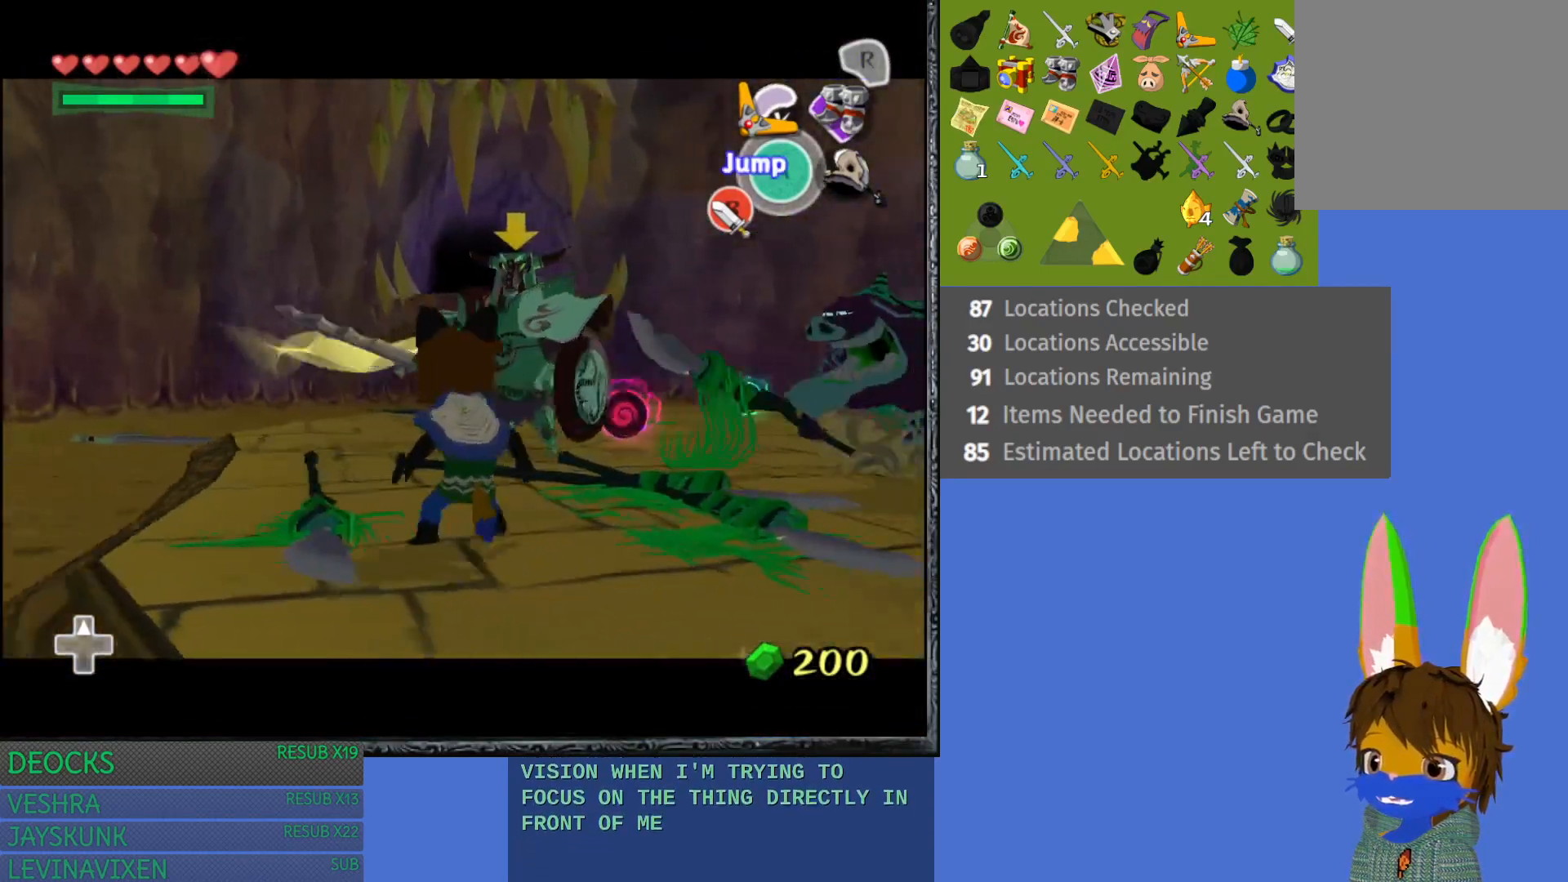
{"buttons": ["L1"], "left_stick": "right", "right_stick": "center", "events": [[133, "left_stick", "right"], [150, "L1", "down"]]}
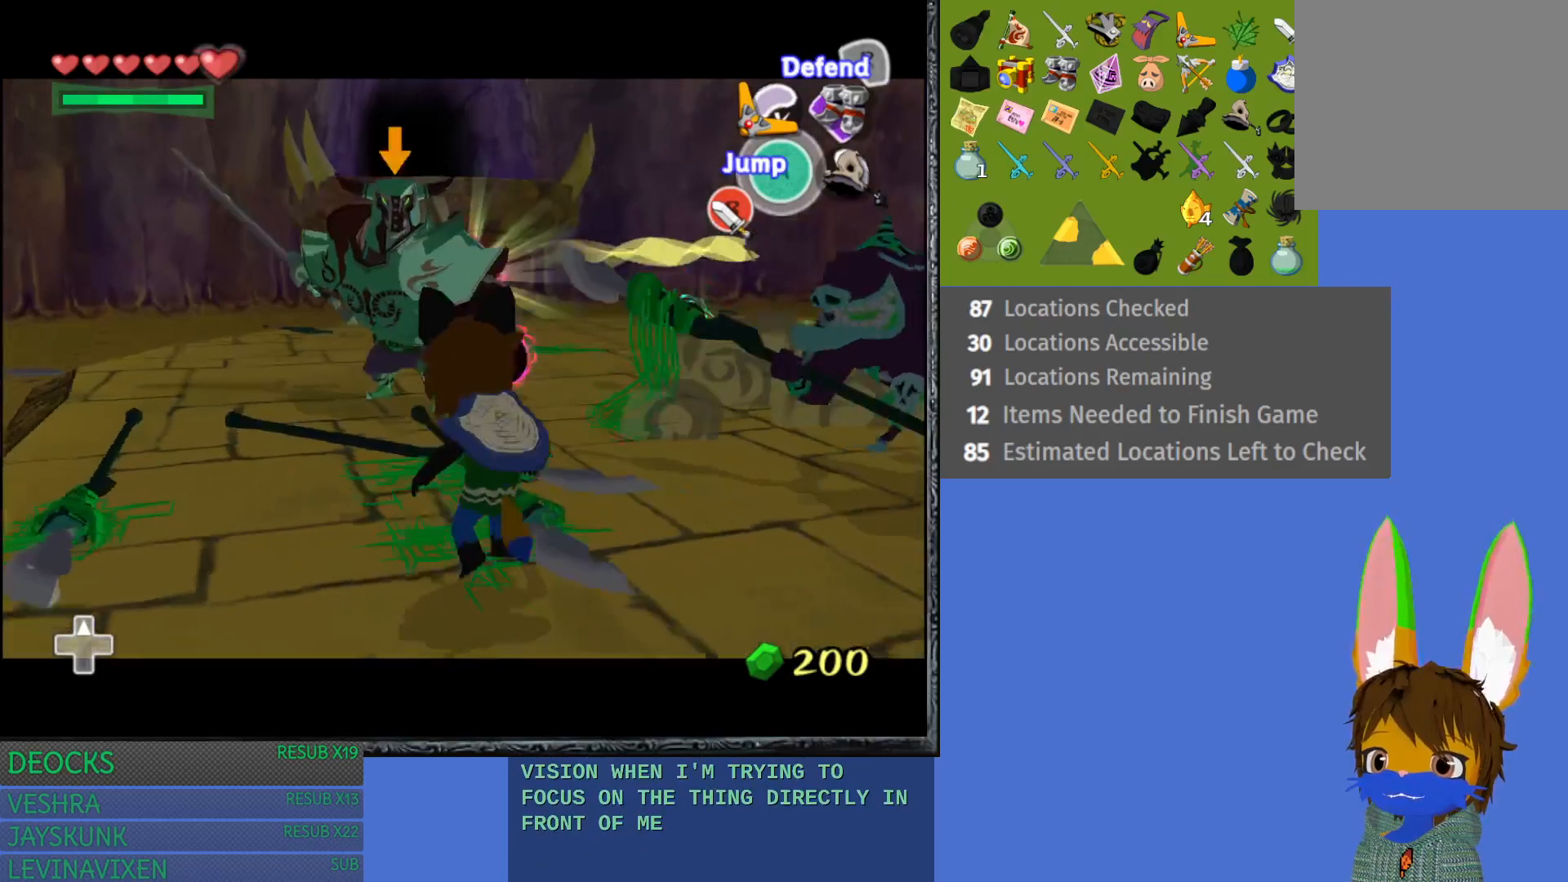
{"buttons": ["L1"], "left_stick": "right", "right_stick": "center", "events": []}
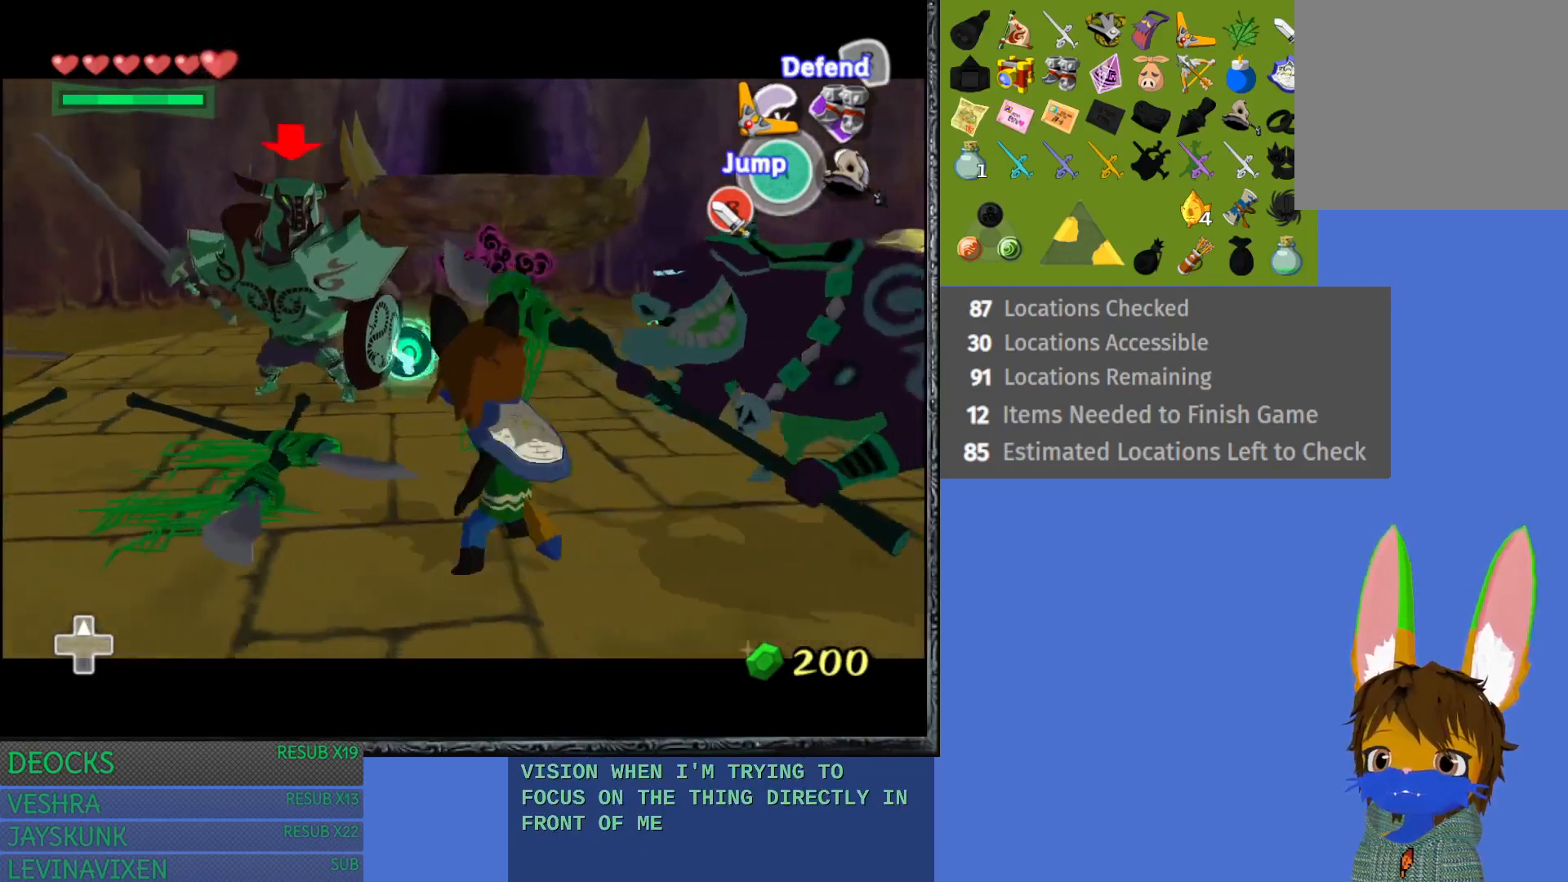
{"buttons": ["TRIANGLE", "L1"], "left_stick": "down-right", "right_stick": "center", "events": [[100, "L1", "up"], [167, "L1", "down"], [317, "left_stick", "down-right"], [400, "TRIANGLE", "down"]]}
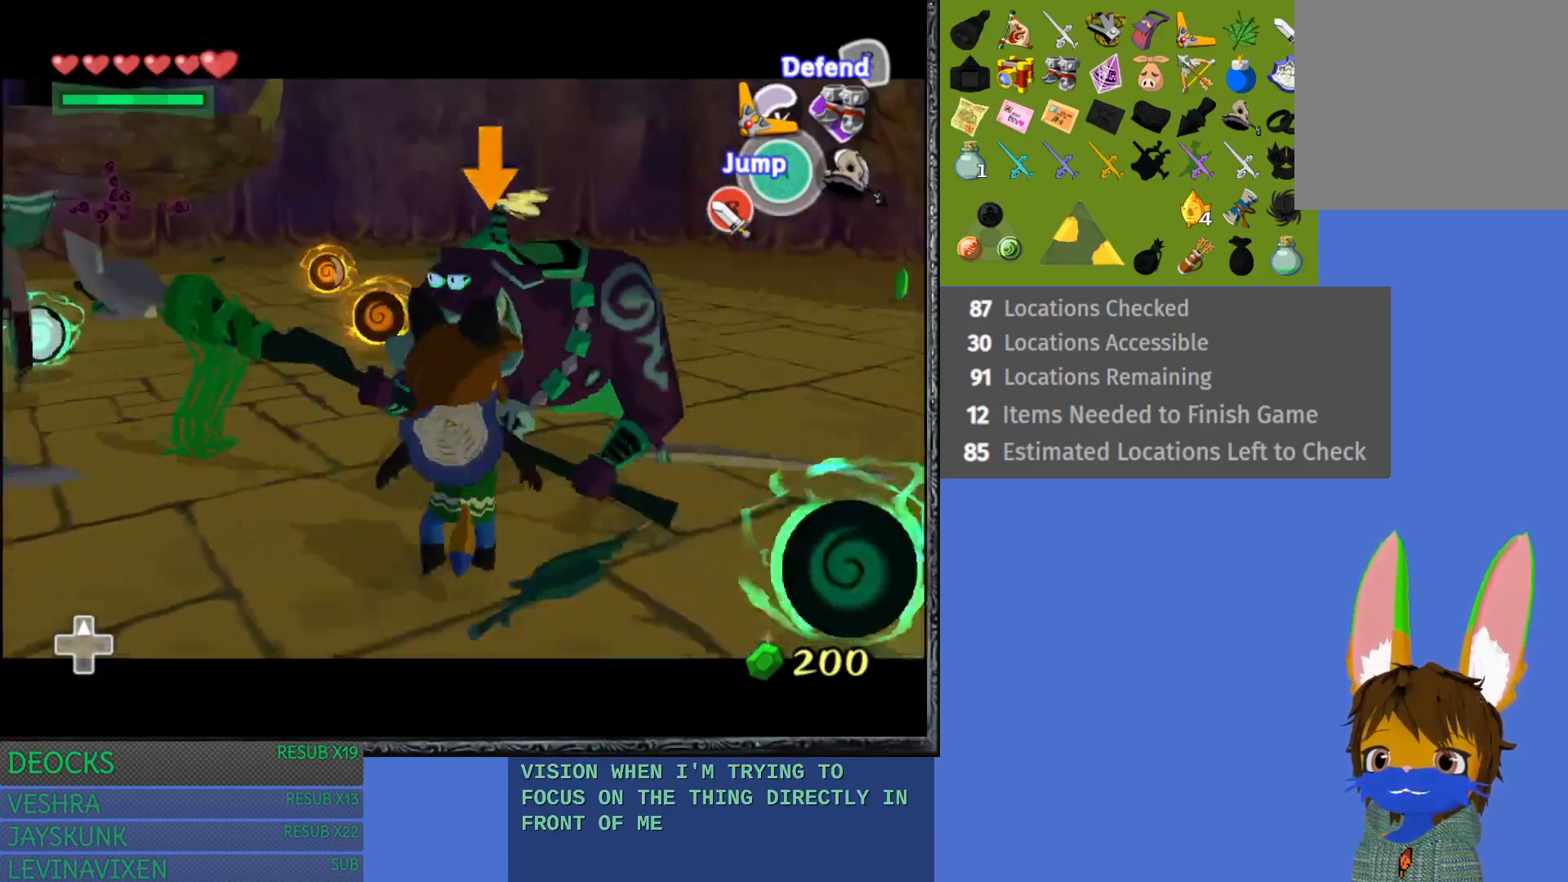
{"buttons": ["L1"], "left_stick": "down-right", "right_stick": "center", "events": [[33, "TRIANGLE", "up"]]}
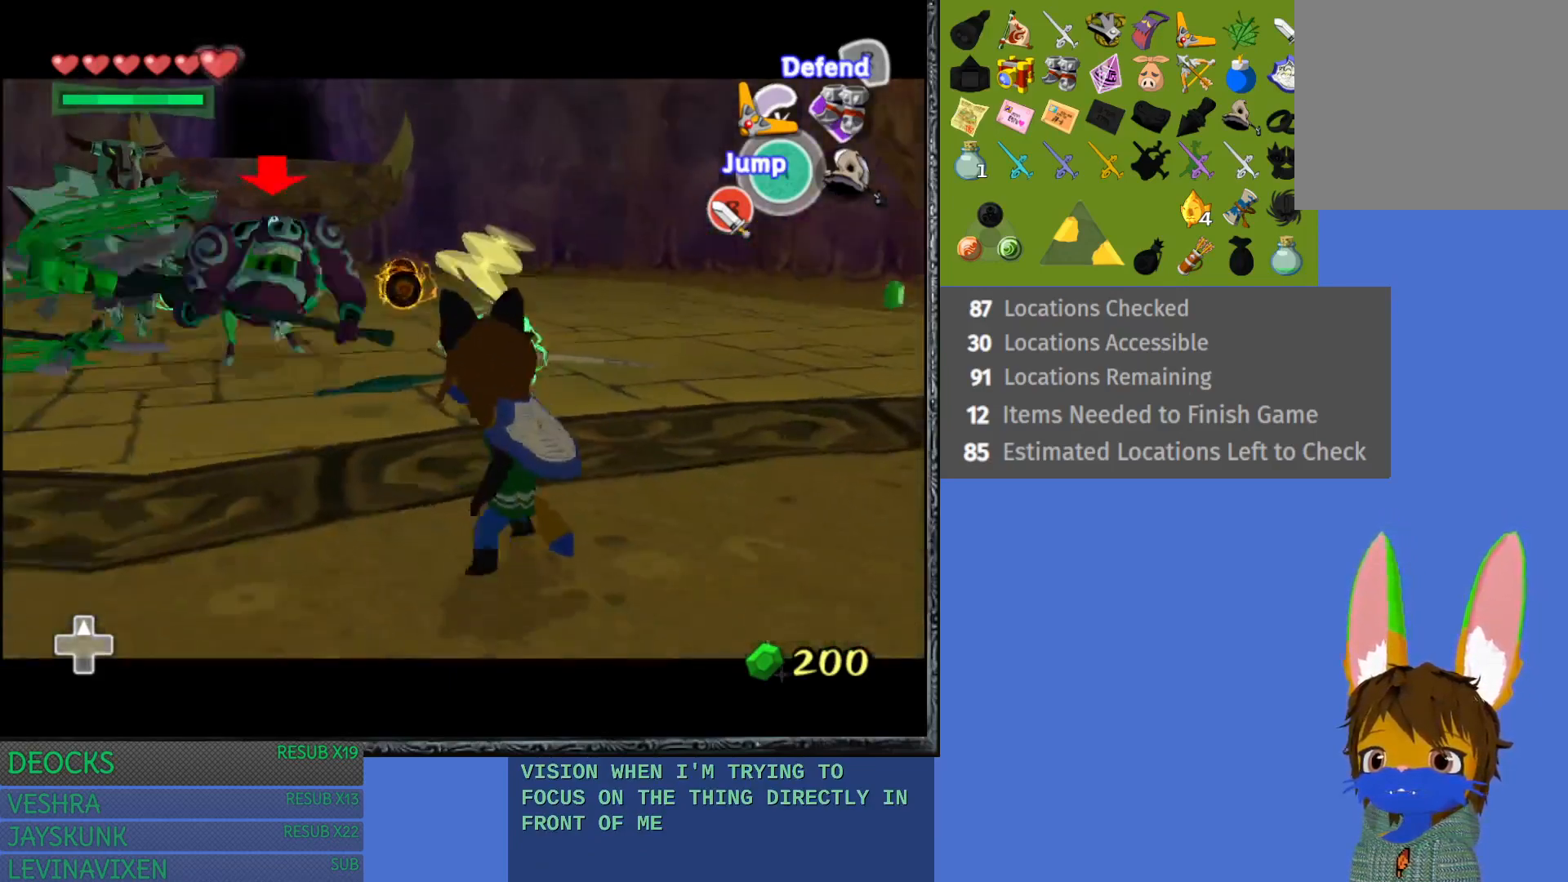
{"buttons": ["L1"], "left_stick": "down-left", "right_stick": "center", "events": [[117, "left_stick", "down-left"]]}
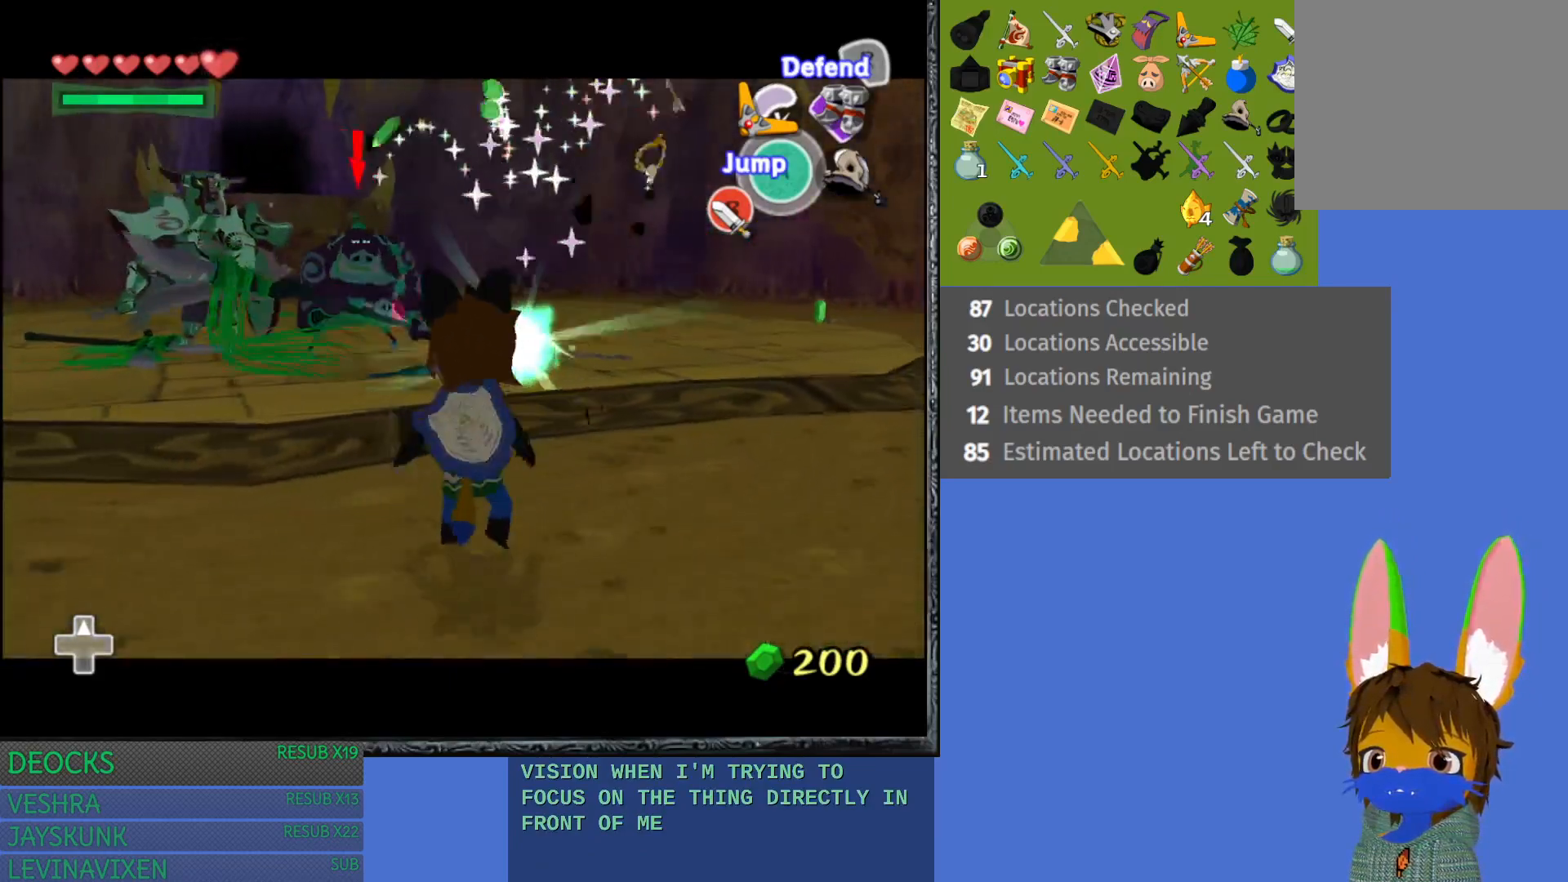
{"buttons": ["L1"], "left_stick": "right", "right_stick": "center", "events": [[50, "left_stick", "up-left"], [100, "TRIANGLE", "down"], [200, "TRIANGLE", "up"], [267, "left_stick", "up-right"], [283, "TRIANGLE", "down"], [333, "left_stick", "right"], [383, "TRIANGLE", "up"]]}
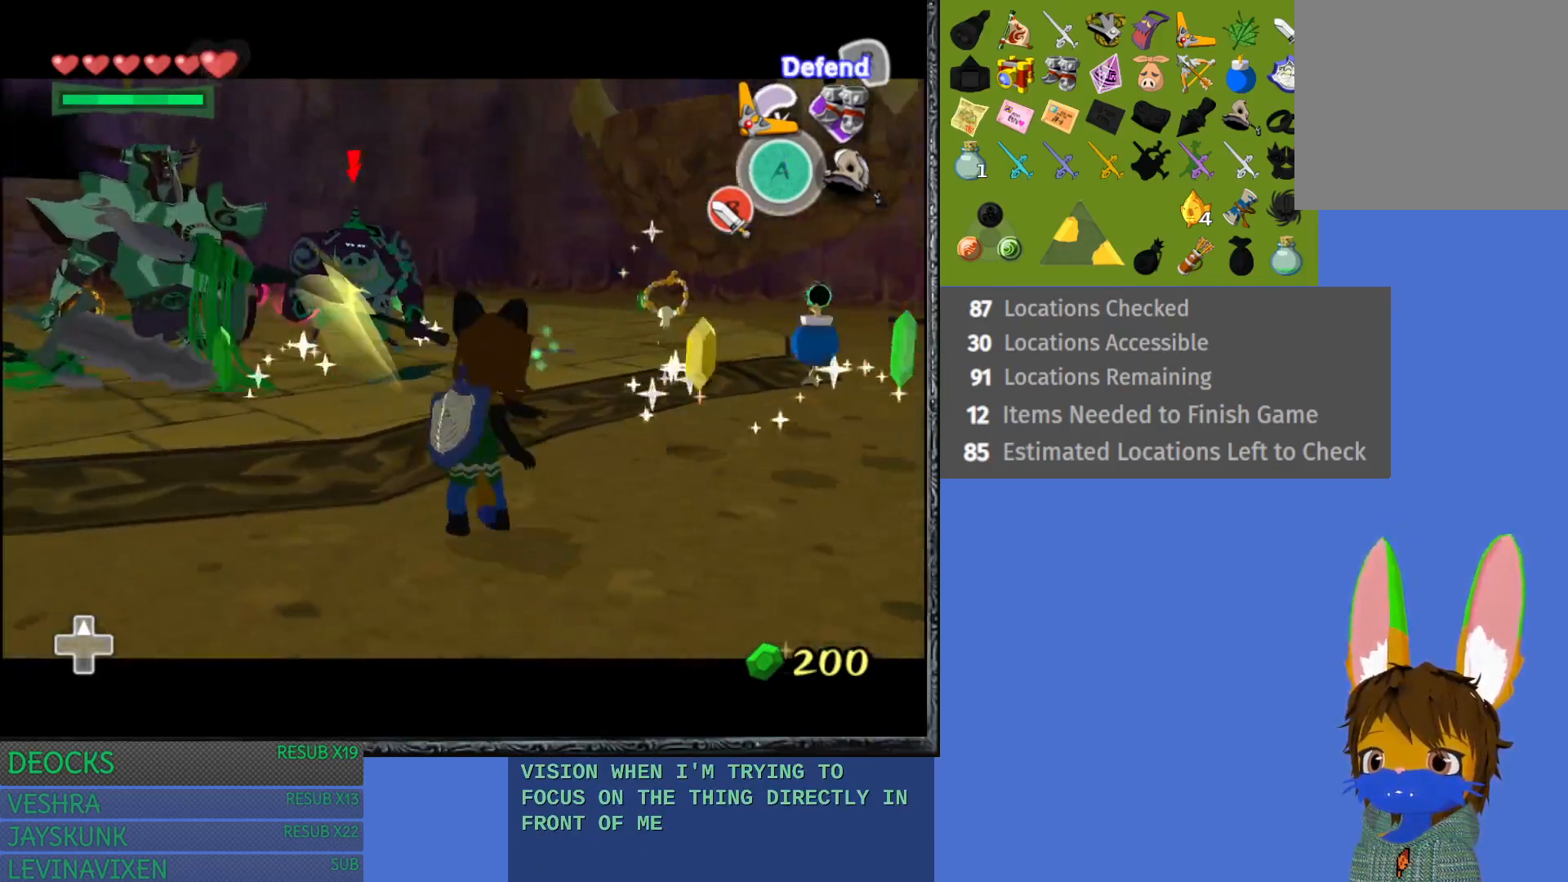
{"buttons": [], "left_stick": "up-right", "right_stick": "center", "events": [[350, "L1", "up"], [483, "left_stick", "up-right"]]}
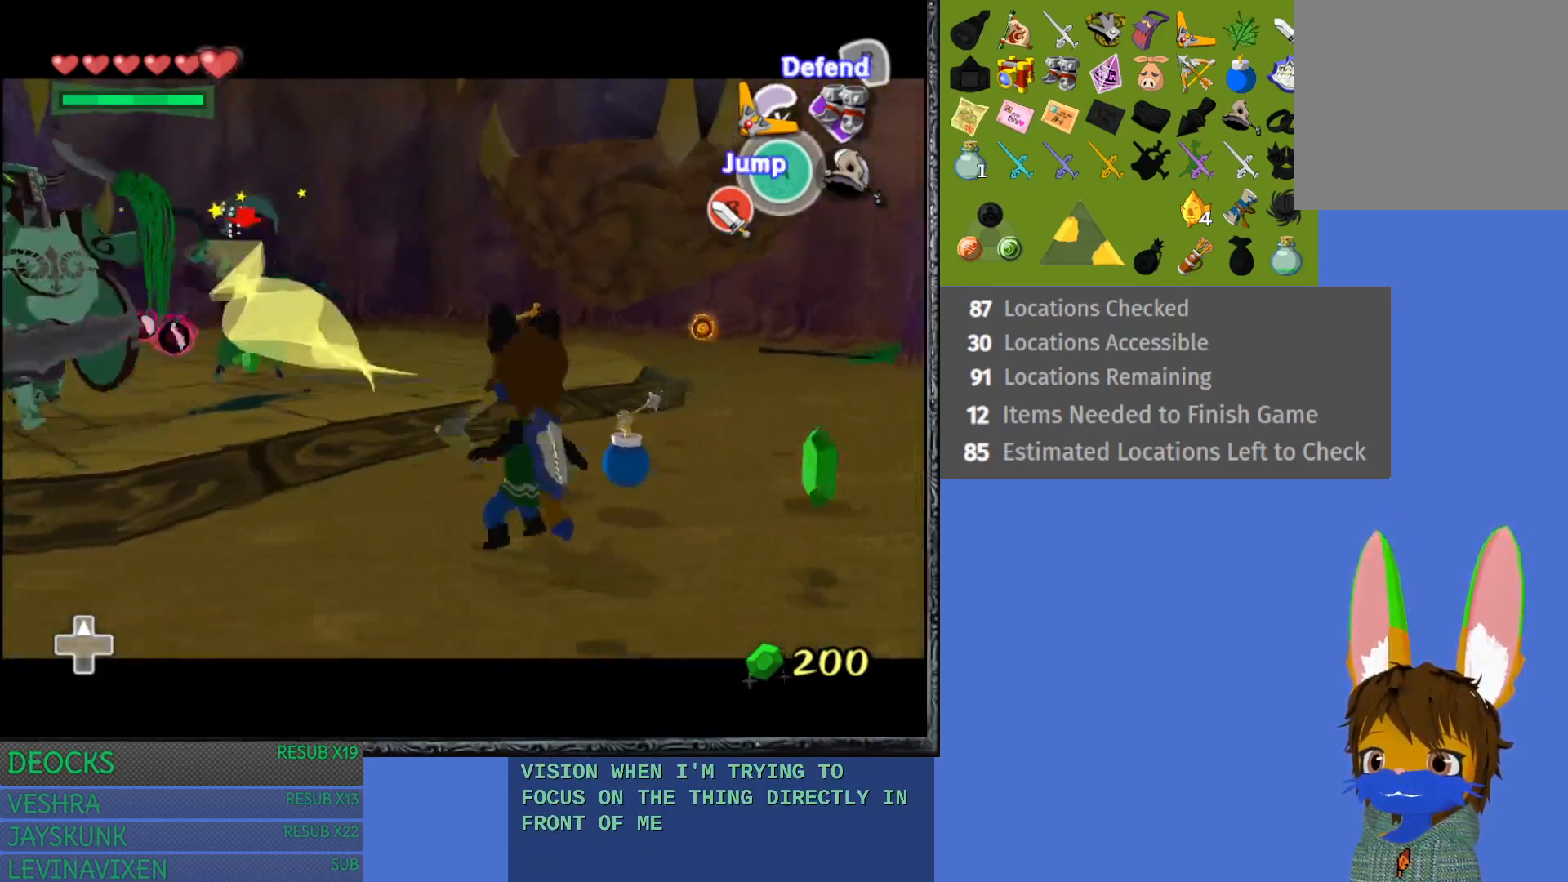
{"buttons": [], "left_stick": "up", "right_stick": "center", "events": [[133, "left_stick", "up-left"], [433, "left_stick", "up"]]}
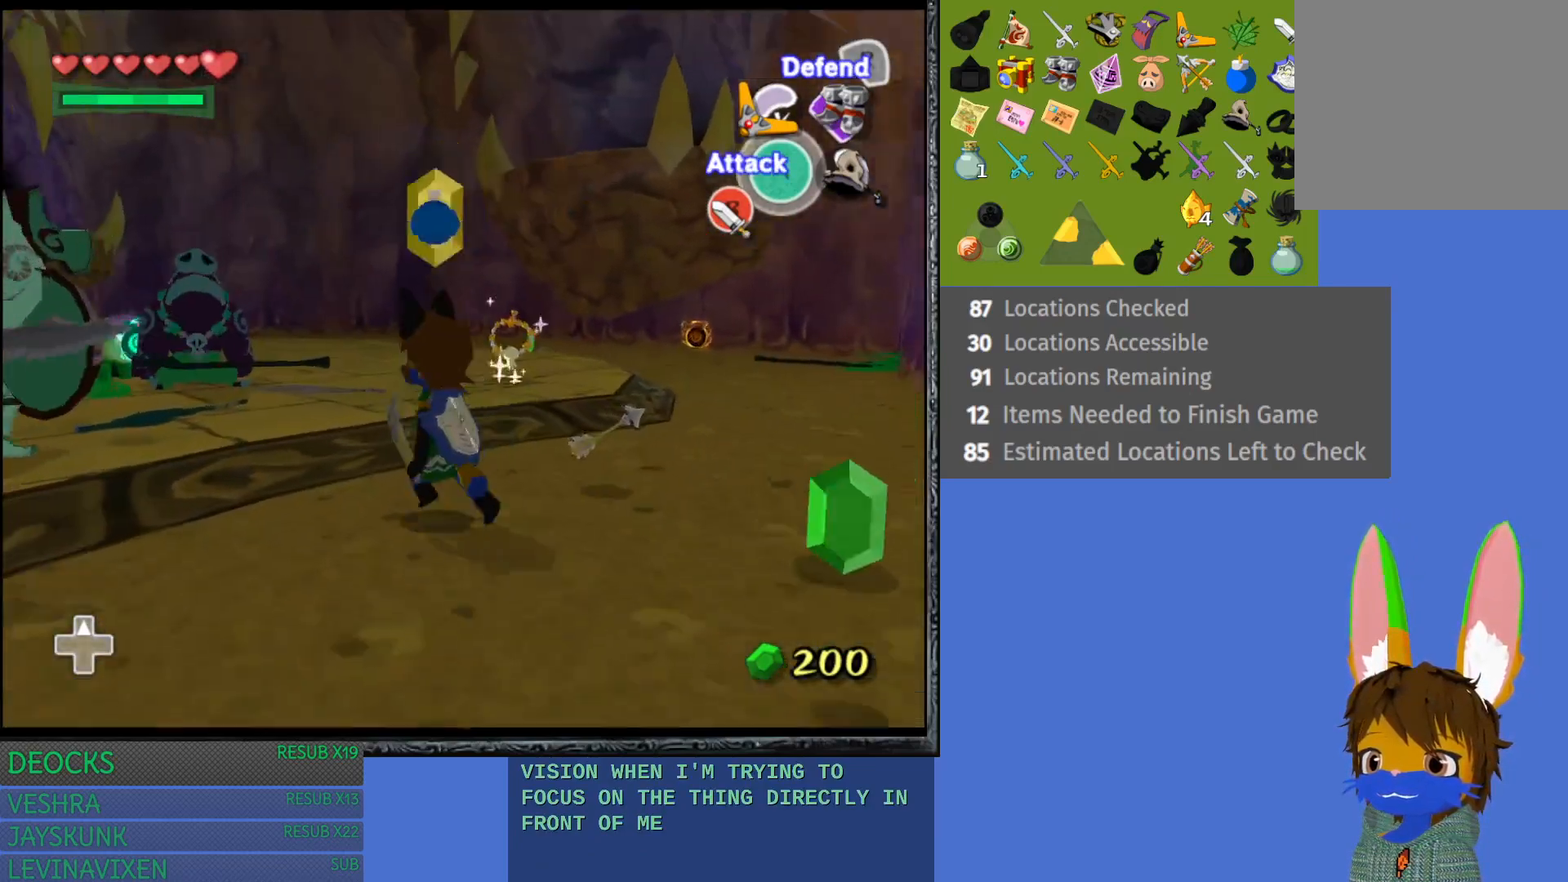
{"buttons": [], "left_stick": "up-left", "right_stick": "center", "events": [[183, "left_stick", "up-left"]]}
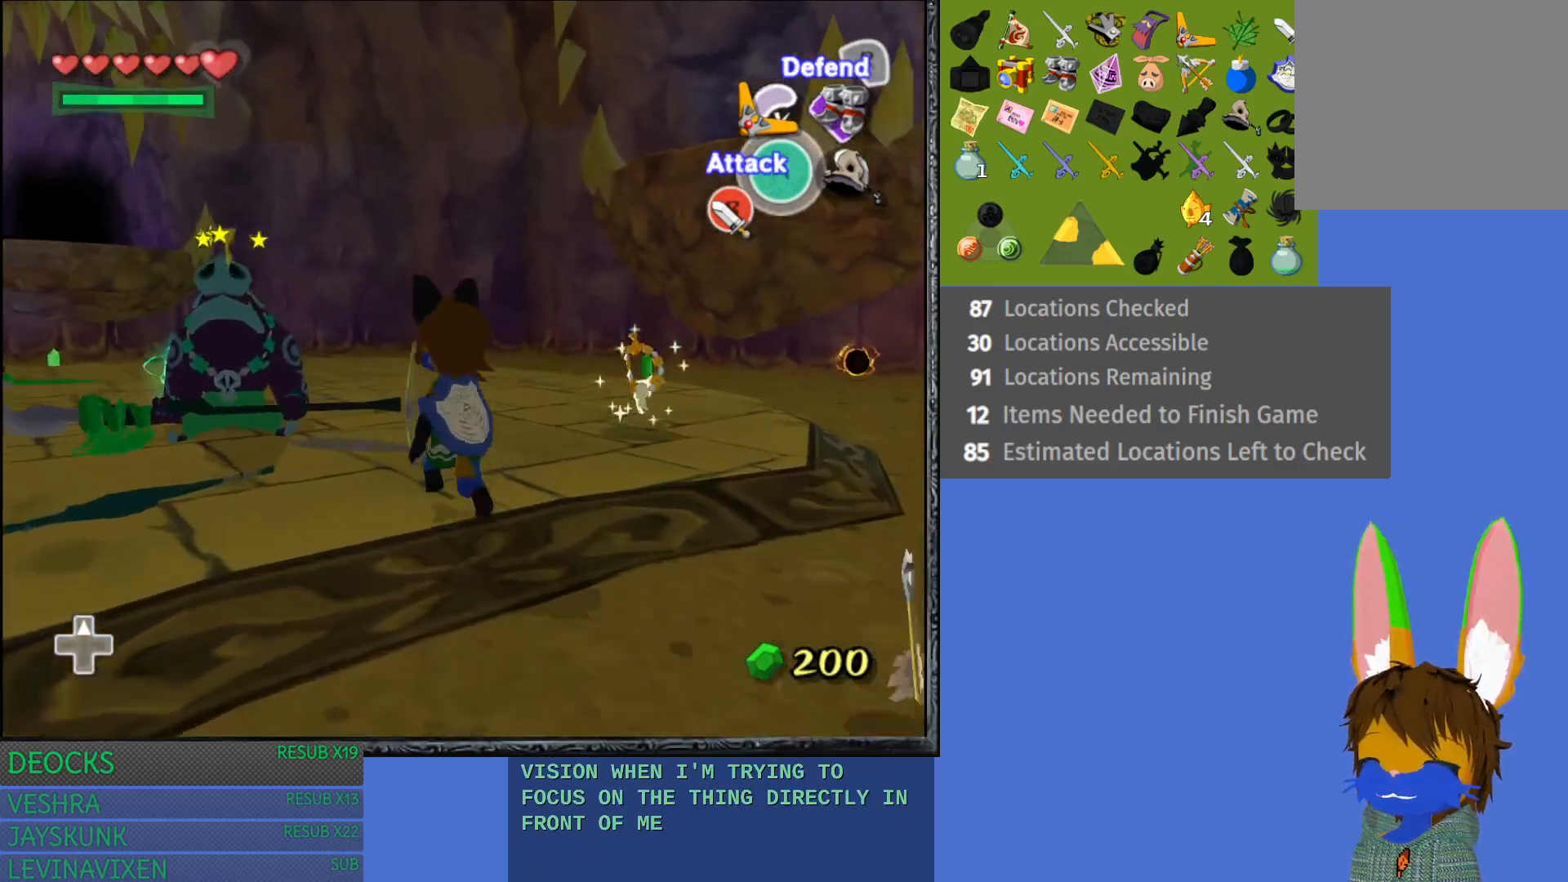
{"buttons": ["SQUARE", "L1"], "left_stick": "up", "right_stick": "center", "events": [[67, "L1", "down"], [267, "SQUARE", "down"], [333, "left_stick", "up"], [367, "SQUARE", "up"], [450, "SQUARE", "down"]]}
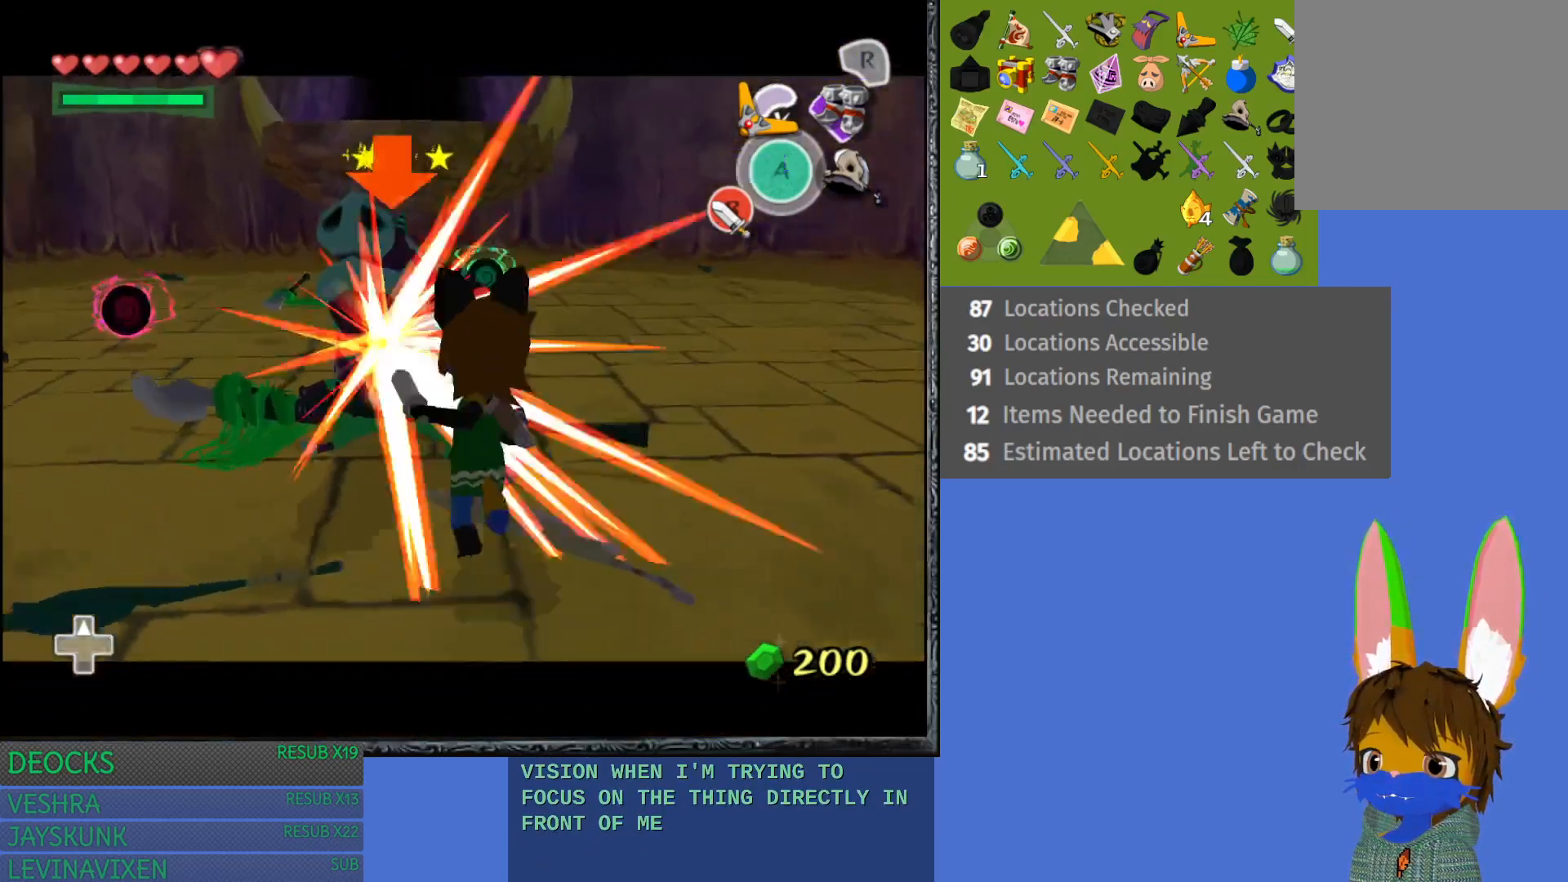
{"buttons": ["L1"], "left_stick": "up", "right_stick": "center", "events": [[67, "SQUARE", "up"], [150, "SQUARE", "down"], [250, "SQUARE", "up"], [350, "SQUARE", "down"], [450, "SQUARE", "up"]]}
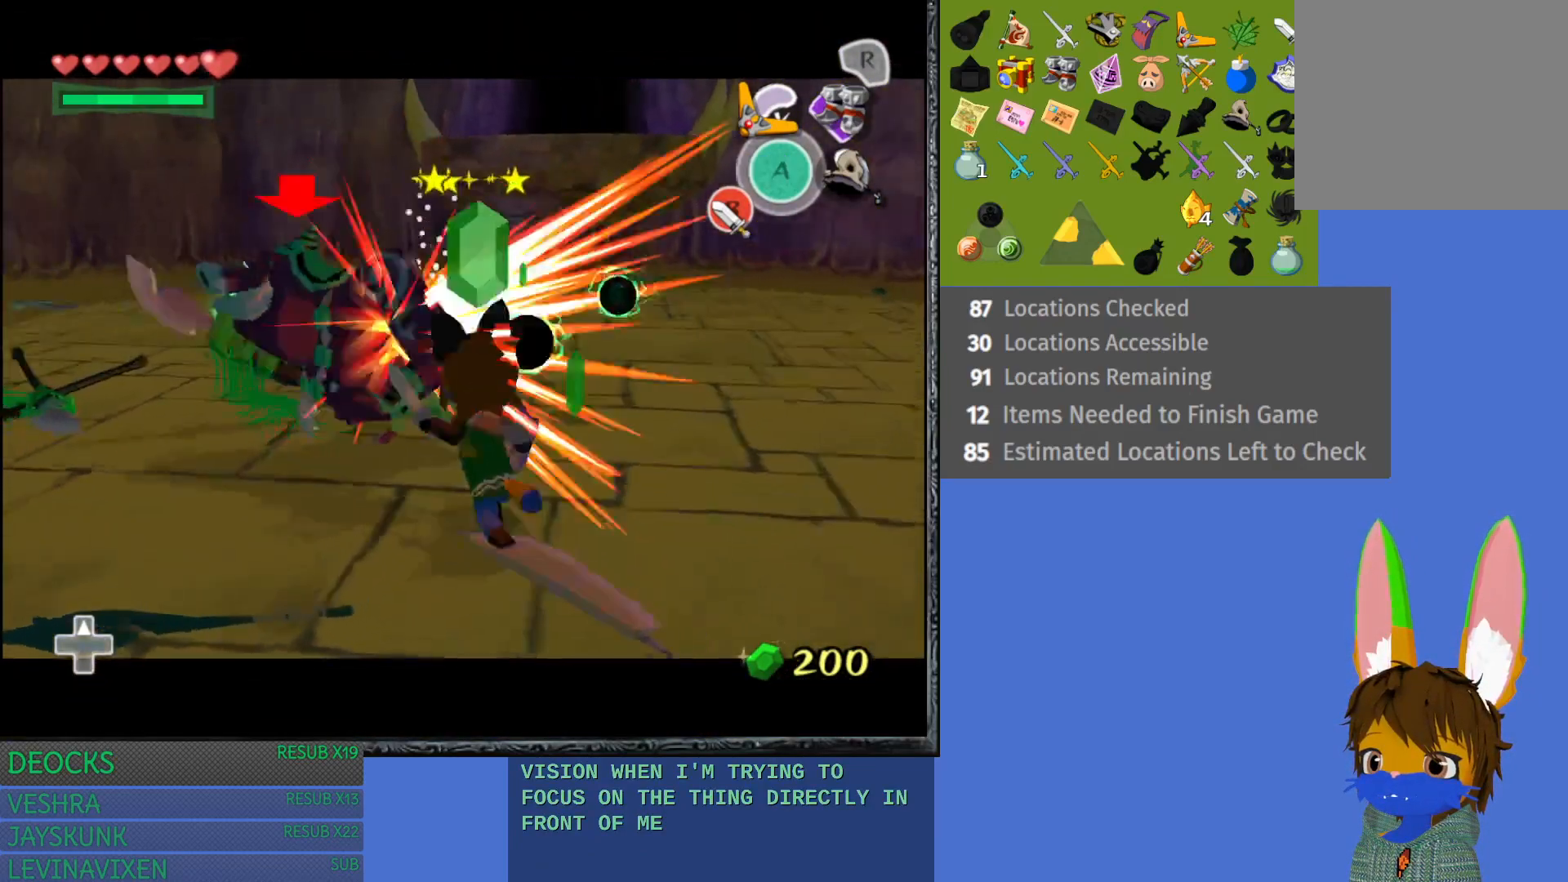
{"buttons": ["SQUARE", "L1"], "left_stick": "up", "right_stick": "center", "events": [[33, "SQUARE", "down"], [150, "SQUARE", "up"], [233, "SQUARE", "down"], [350, "SQUARE", "up"], [433, "SQUARE", "down"]]}